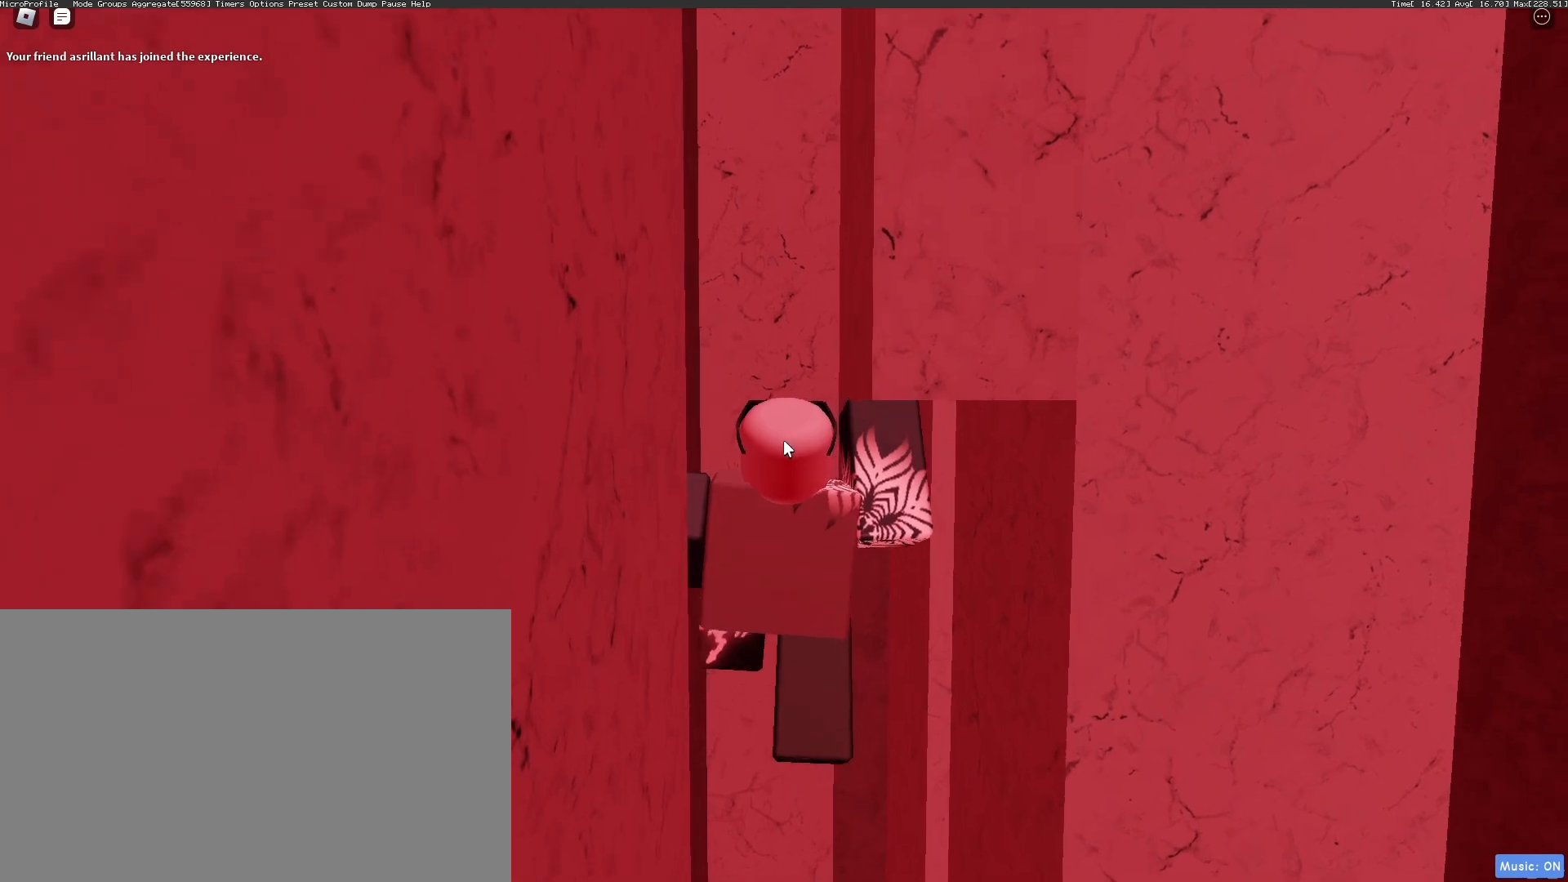
Gameplay with keyboard and mouse; each line is a JSON object with the keys and mouse buttons held at the frame after it. "events" lists presses ("down") and releases ("up") of "1", "2", "3", "4", "5", "a", "alt", "b", "c", "ctrl", "d", "e", "f", "g", "q", "r", "s", "shift", "space", "t", "tab", "tilde", "v", "w", "x", "z", "mouse_left", "mouse_wheel", "mouse_right", "mouse_mb4" and "mouse_mb5" between this image and that frame as [ms after this image, input, new state], when the widget could be followed in between. "mouse_left", "mouse_wheel", "mouse_right", "mouse_mb4", "mouse_mb5" = the "left", "wheel", "right", "mb4", "mb5" buttons of the "mouse" list. No other keys are recorded. "wheel" means that the mouse wheel is clicked or scrolled. Mouse movement is not recorded.
{"keys": [], "mouse": ["right"], "events": [[184, "w", "down"], [234, "w", "up"], [418, "w", "down"], [468, "w", "up"]]}
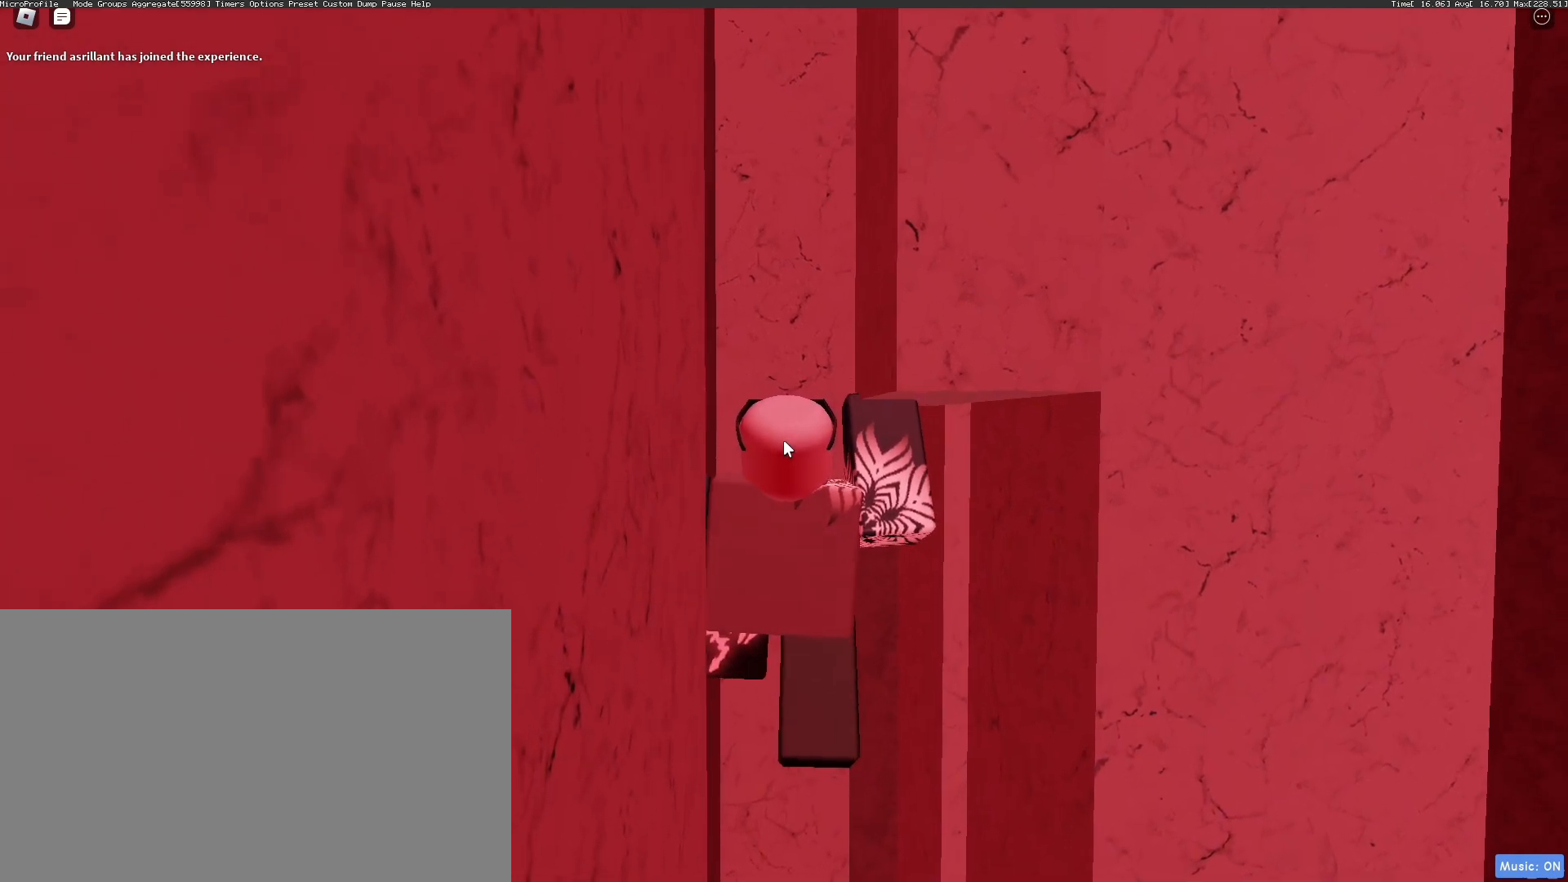
{"keys": [], "mouse": ["right"], "events": [[150, "w", "down"], [201, "w", "up"]]}
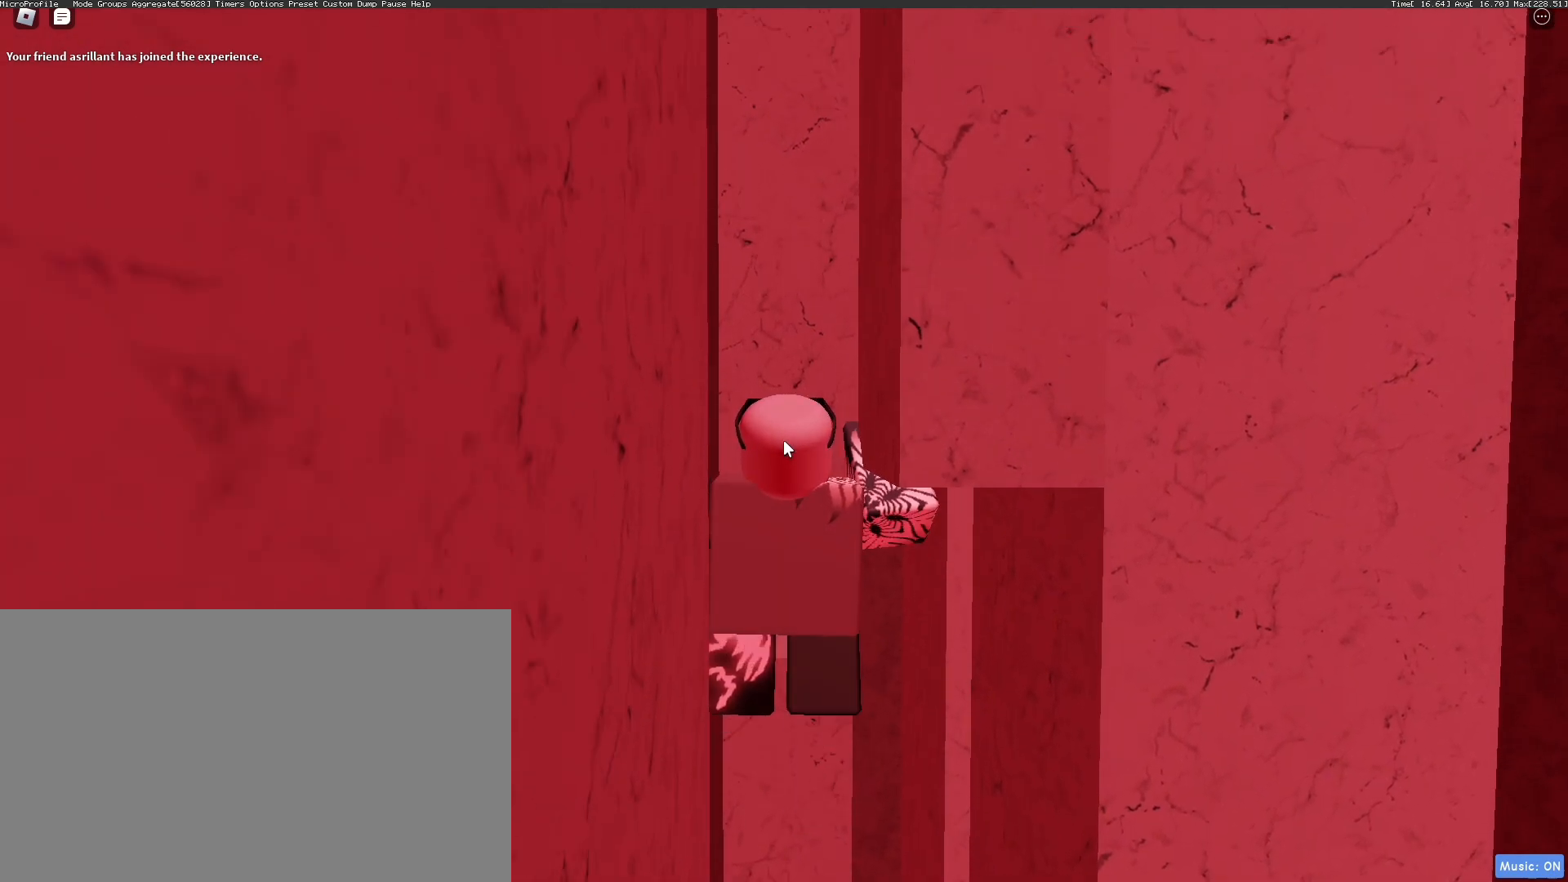
{"keys": [], "mouse": ["right"], "events": []}
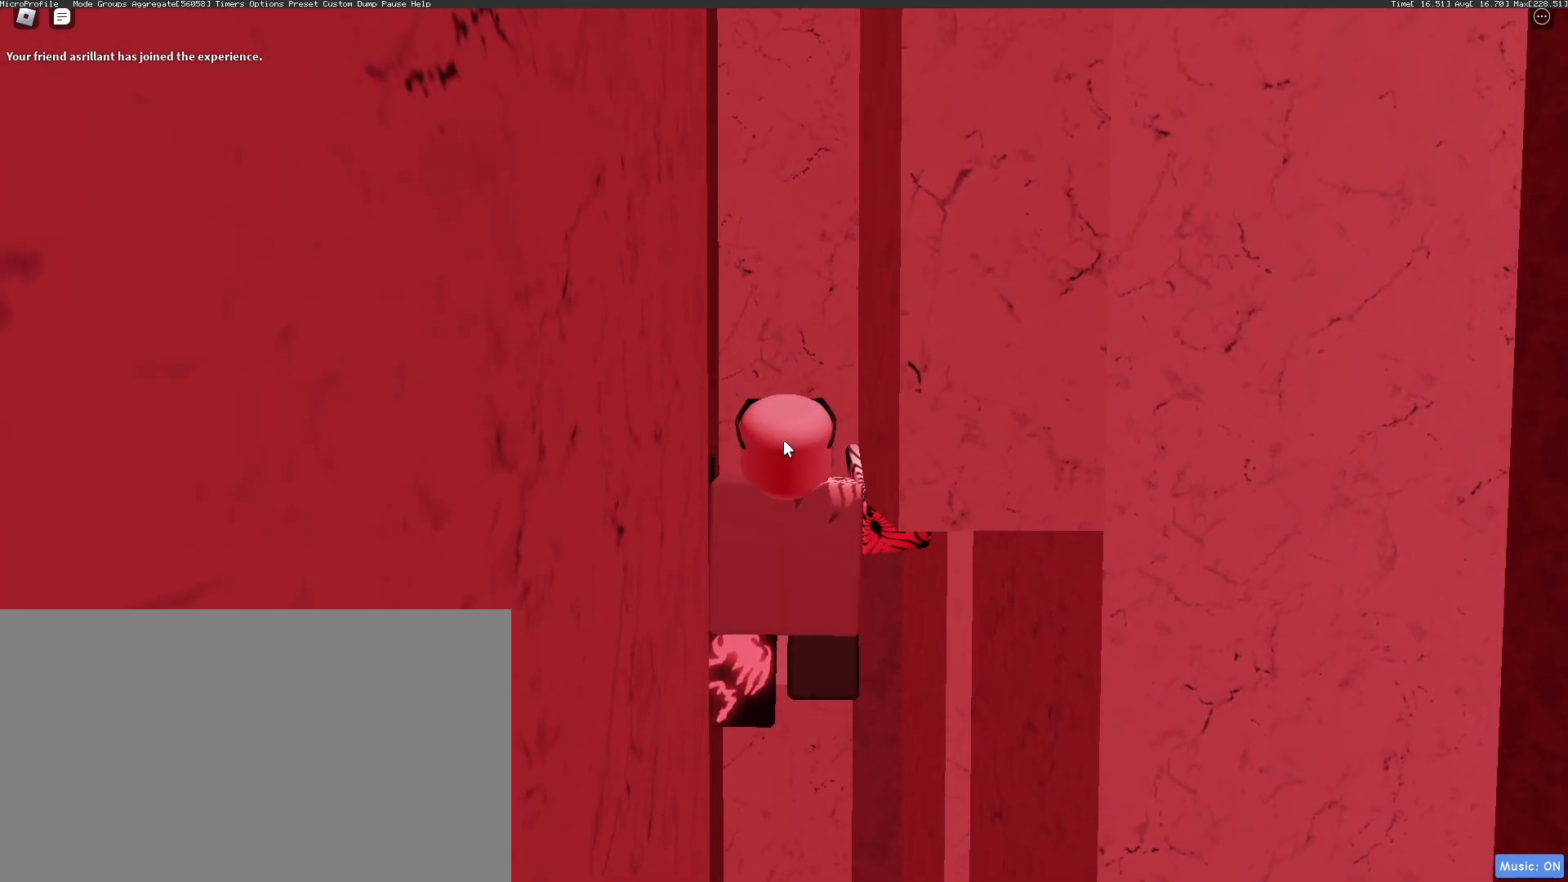
{"keys": [], "mouse": ["right"], "events": [[134, "mouse_wheel", "down"], [284, "mouse_wheel", "up"]]}
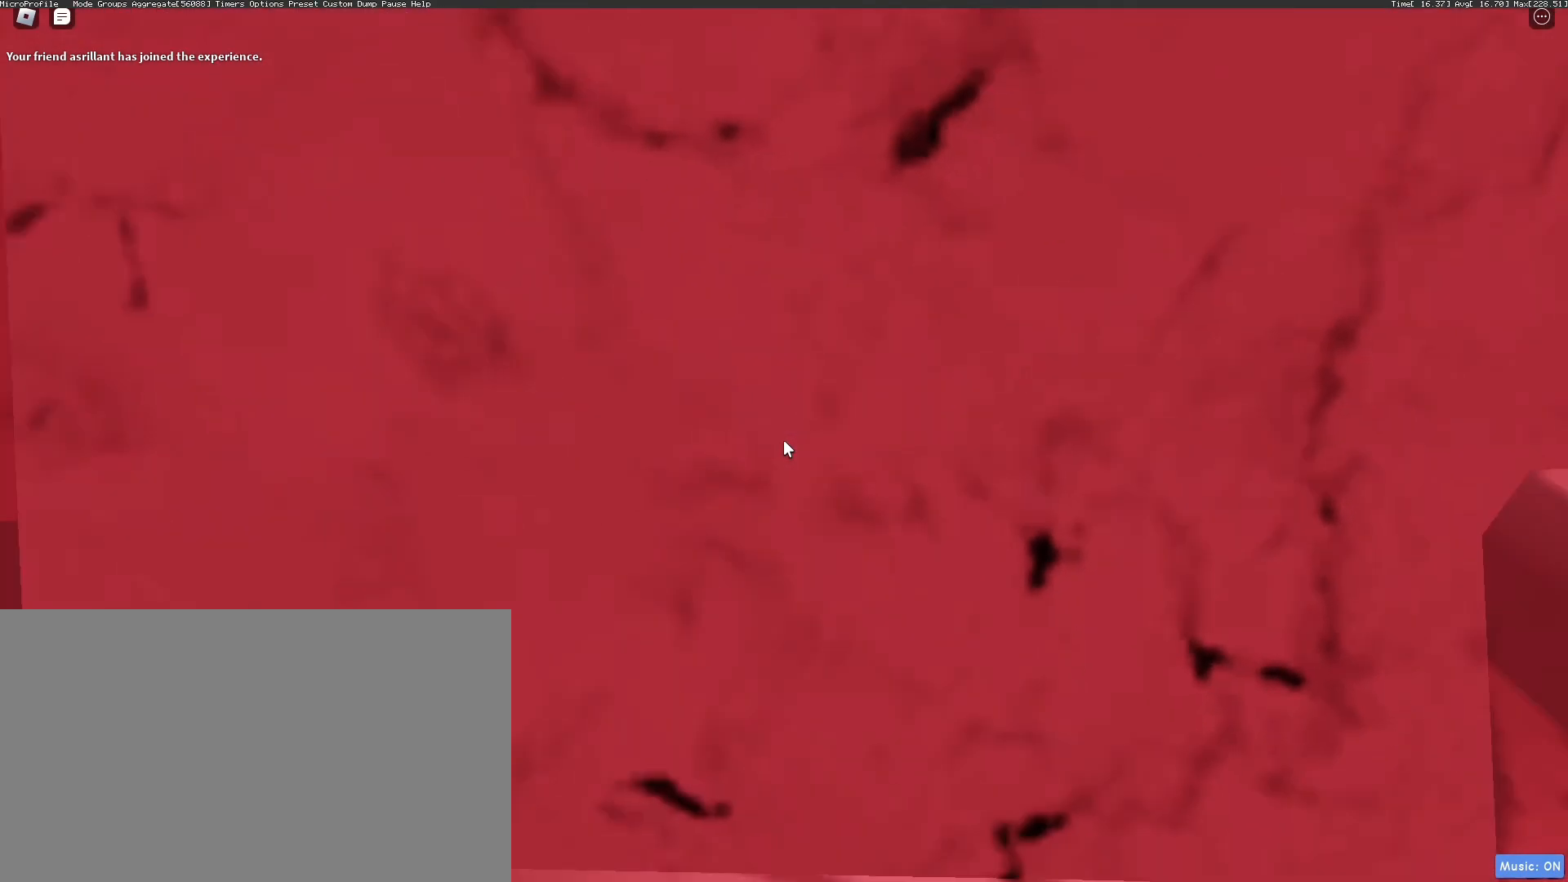
{"keys": [], "mouse": ["right"], "events": []}
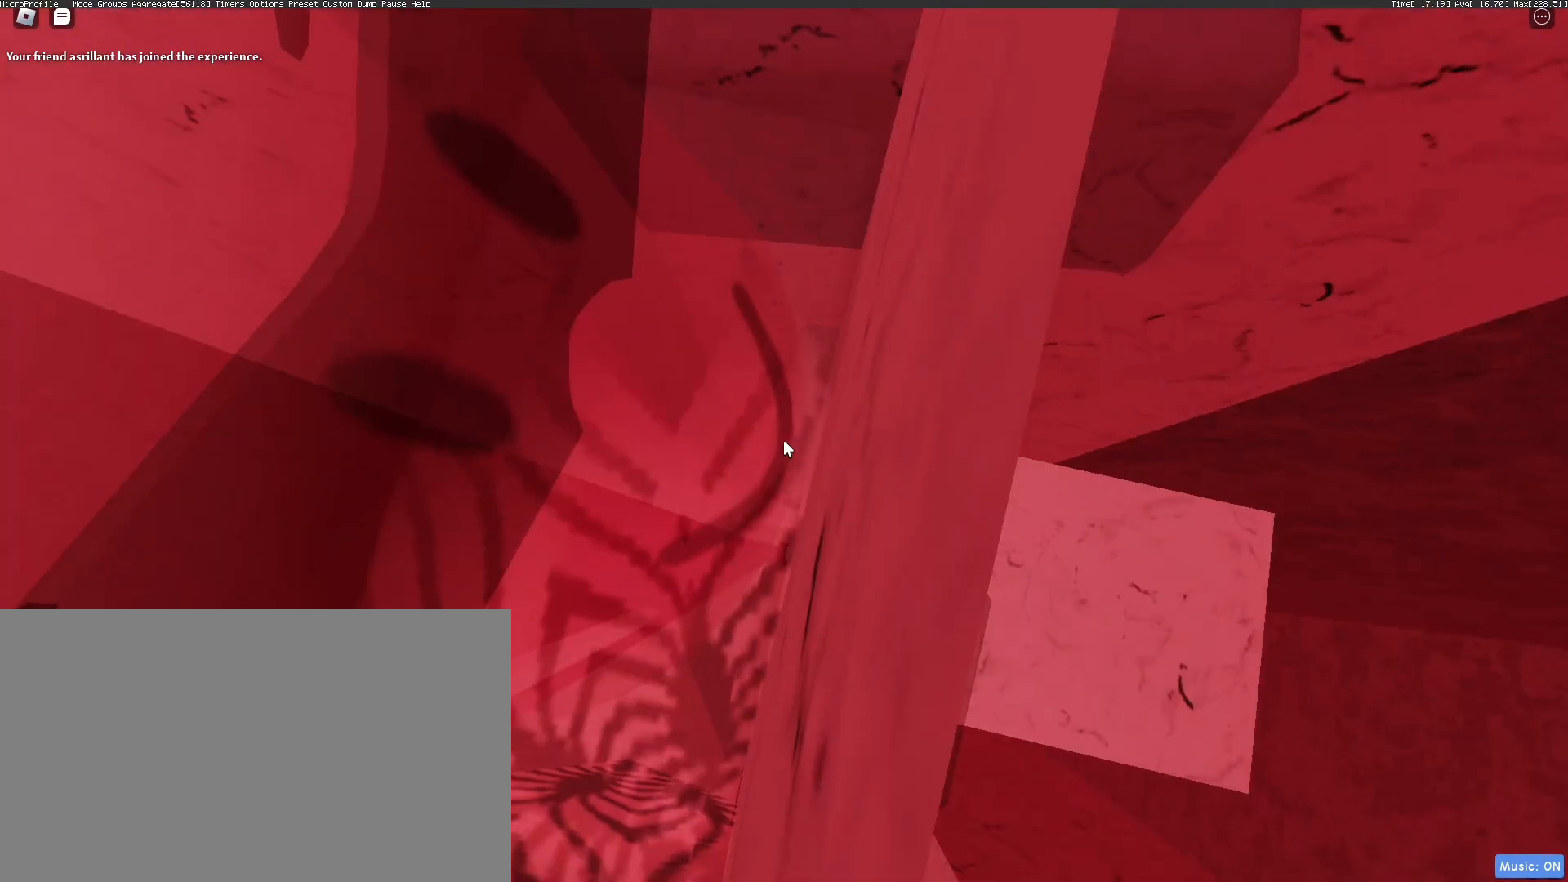
{"keys": [], "mouse": ["right"], "events": []}
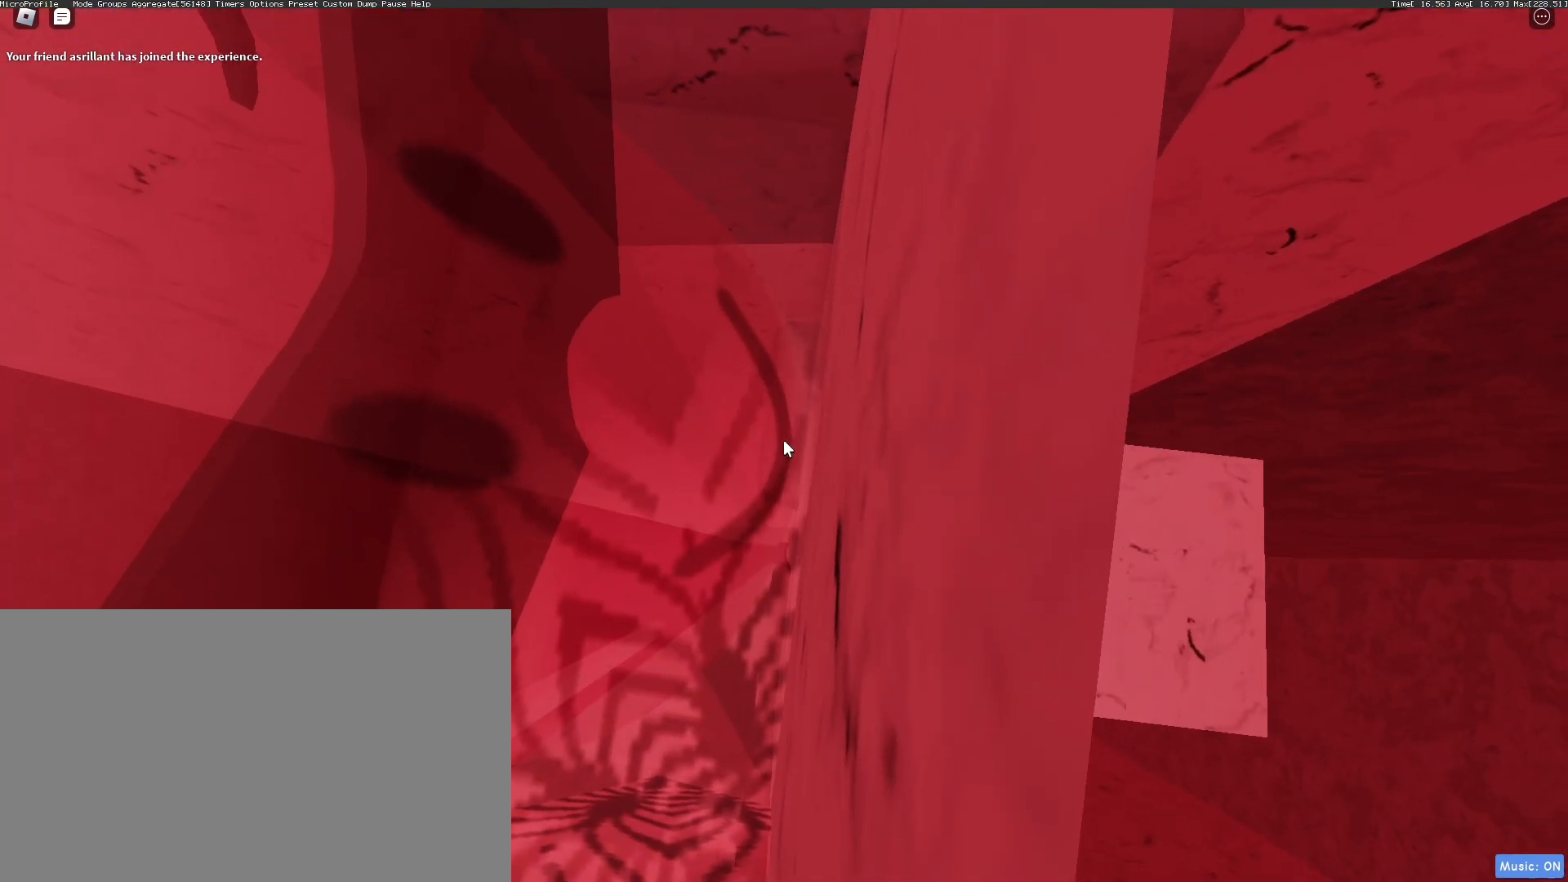
{"keys": ["a", "space"], "mouse": ["right"], "events": [[318, "a", "down"], [318, "shift", "down"], [368, "mouse_wheel", "down"], [368, "shift", "up"], [368, "space", "down"], [468, "mouse_wheel", "up"]]}
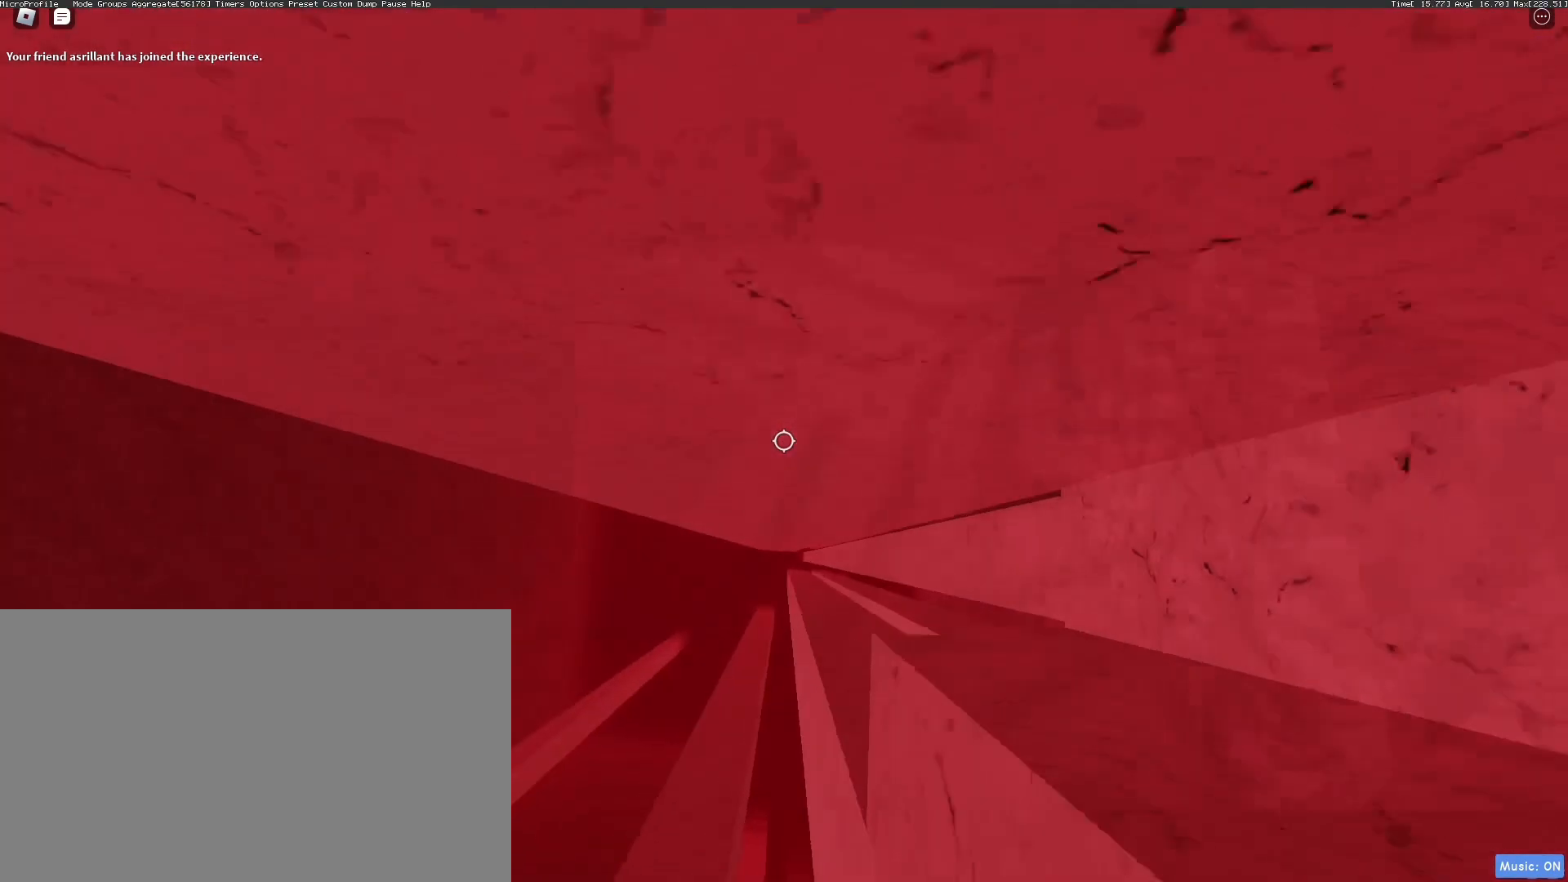
{"keys": [], "mouse": ["right"], "events": [[67, "space", "up"], [301, "w", "down"], [334, "a", "up"], [485, "w", "up"]]}
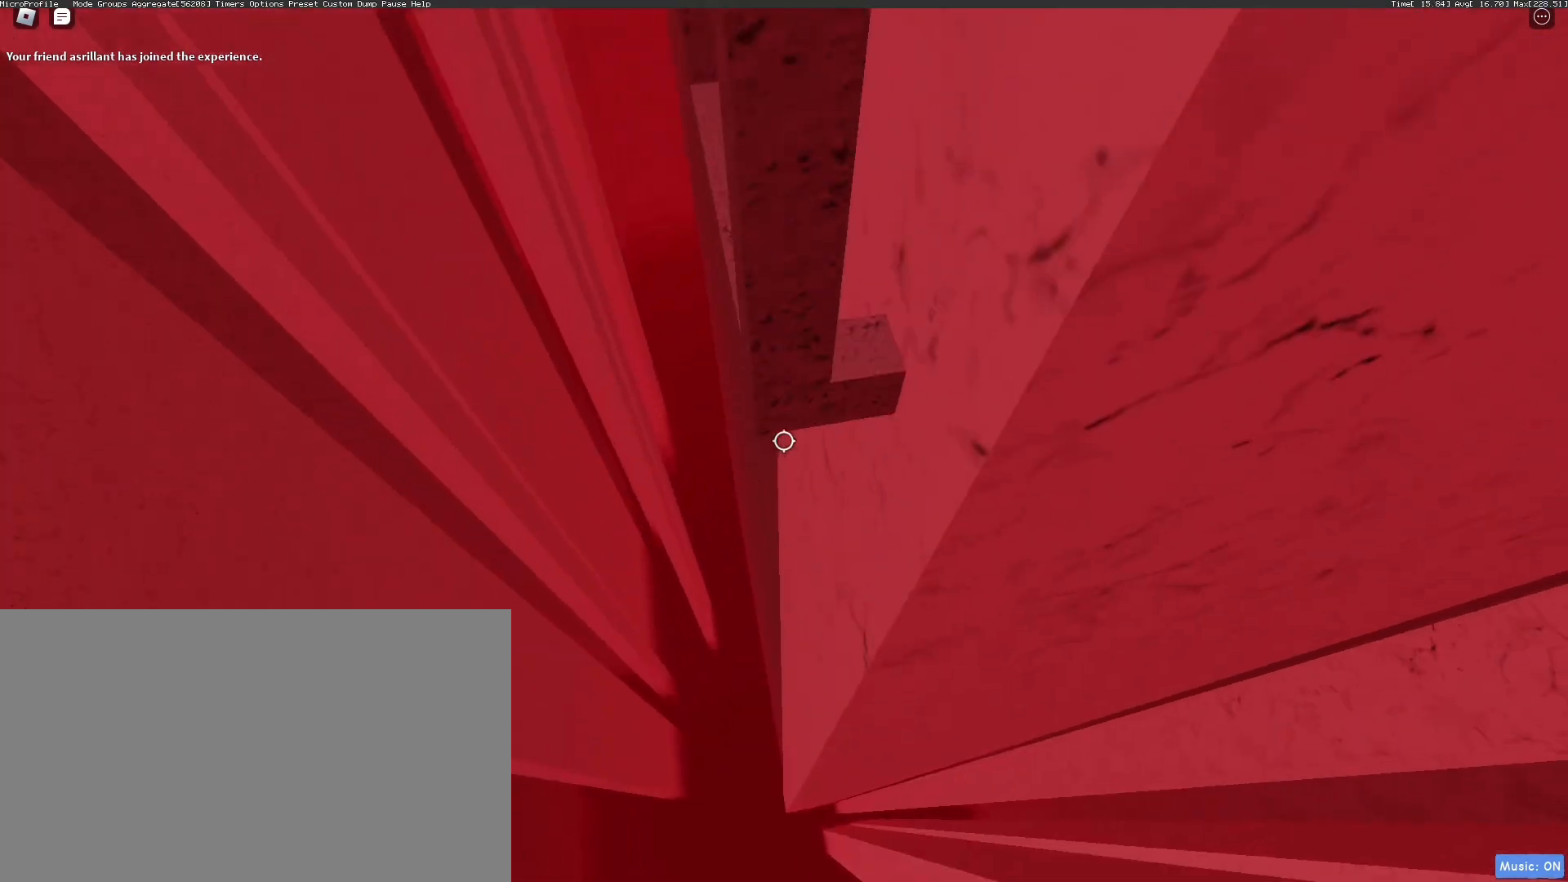
{"keys": [], "mouse": ["right"], "events": [[34, "shift", "down"], [100, "shift", "up"]]}
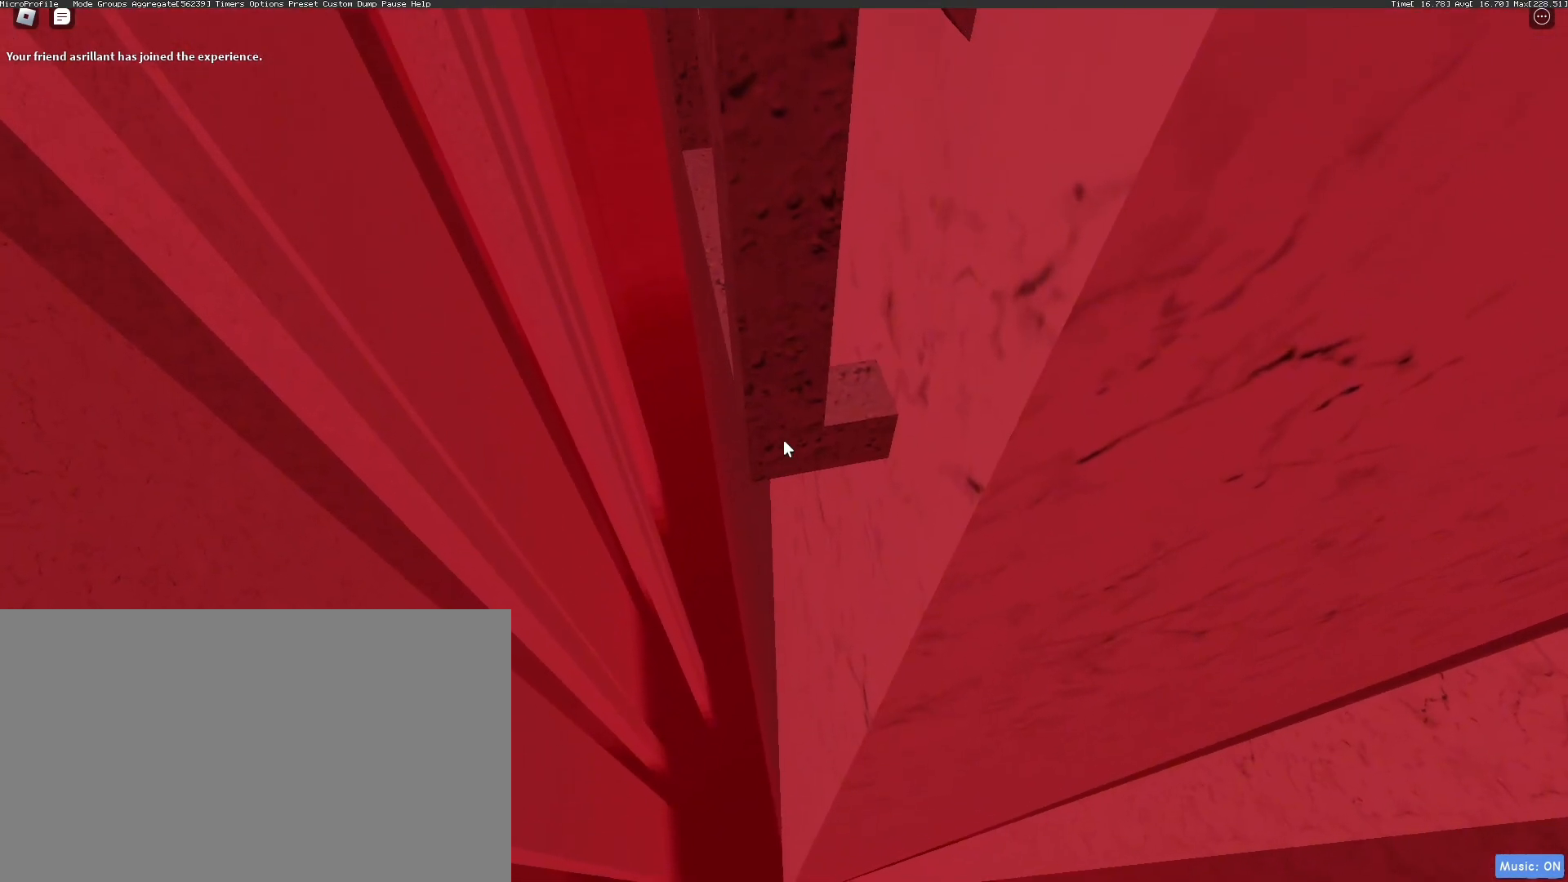
{"keys": [], "mouse": ["right"], "events": [[167, "w", "down"], [217, "w", "up"], [401, "a", "down"], [401, "mouse_right", "up"], [451, "mouse_right", "down"], [451, "w", "down"], [501, "a", "up"], [501, "w", "up"]]}
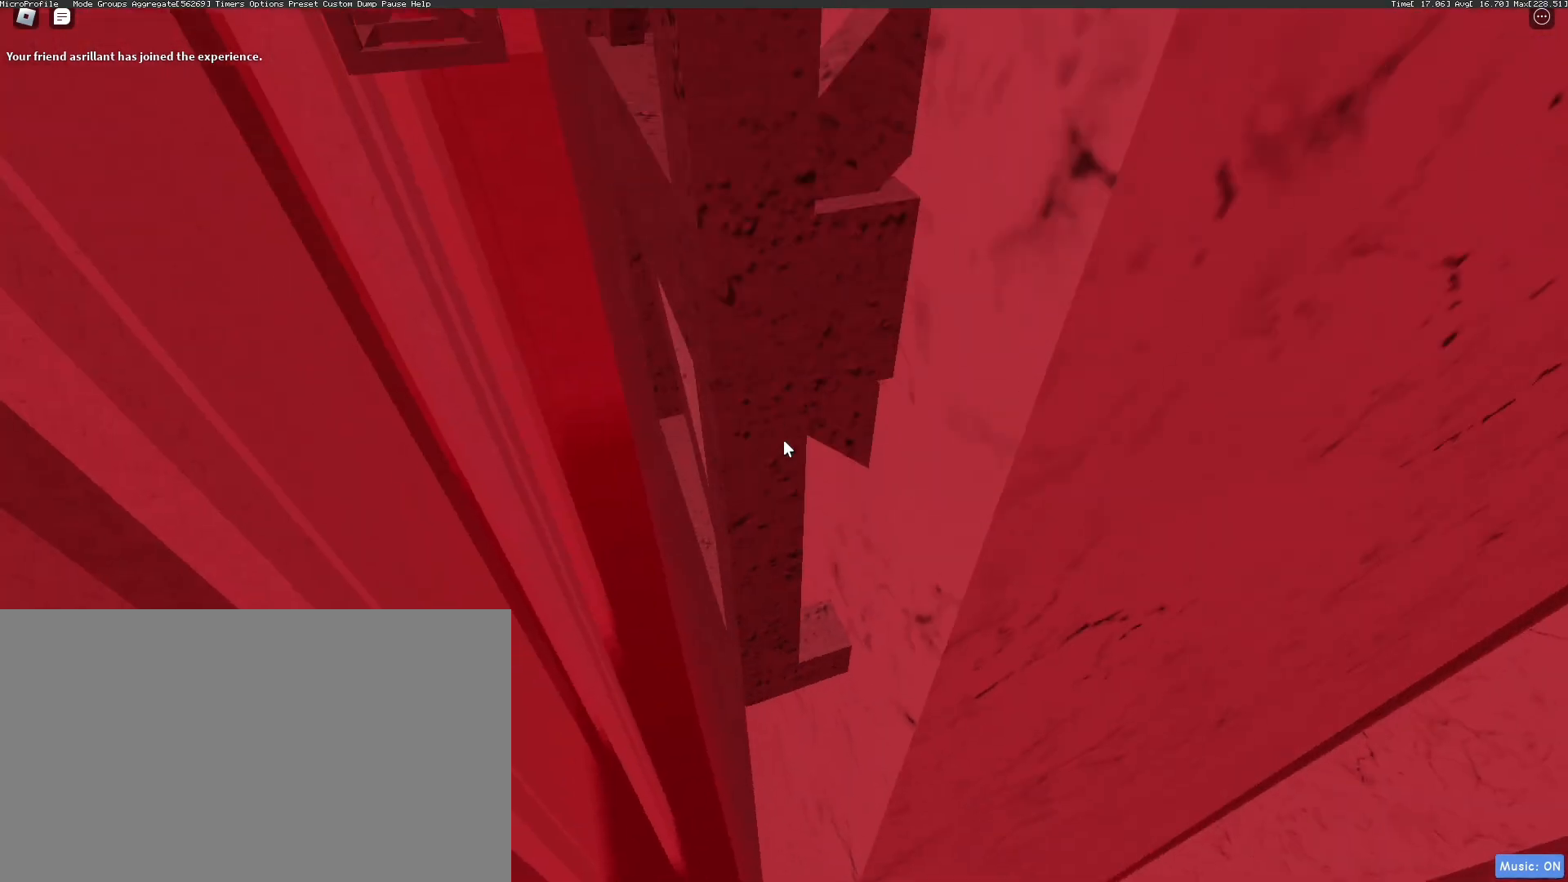
{"keys": [], "mouse": ["right"], "events": [[151, "s", "down"], [184, "s", "up"], [318, "a", "down"], [368, "w", "down"], [418, "a", "up"], [418, "w", "up"]]}
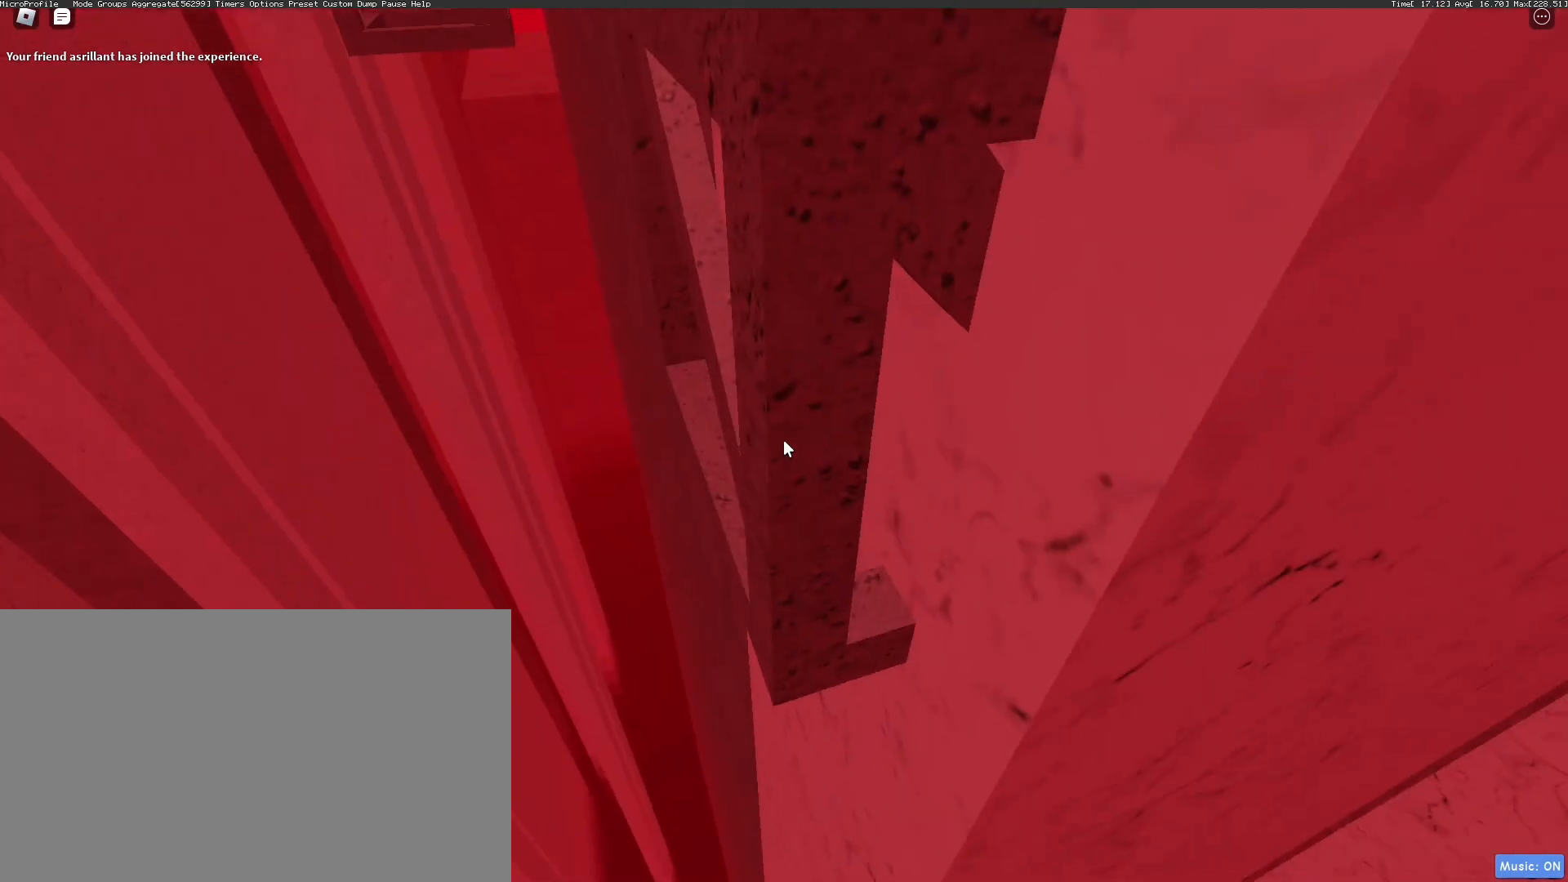
{"keys": [], "mouse": ["right"], "events": [[301, "a", "down"], [351, "w", "down"], [401, "a", "up"], [401, "w", "up"]]}
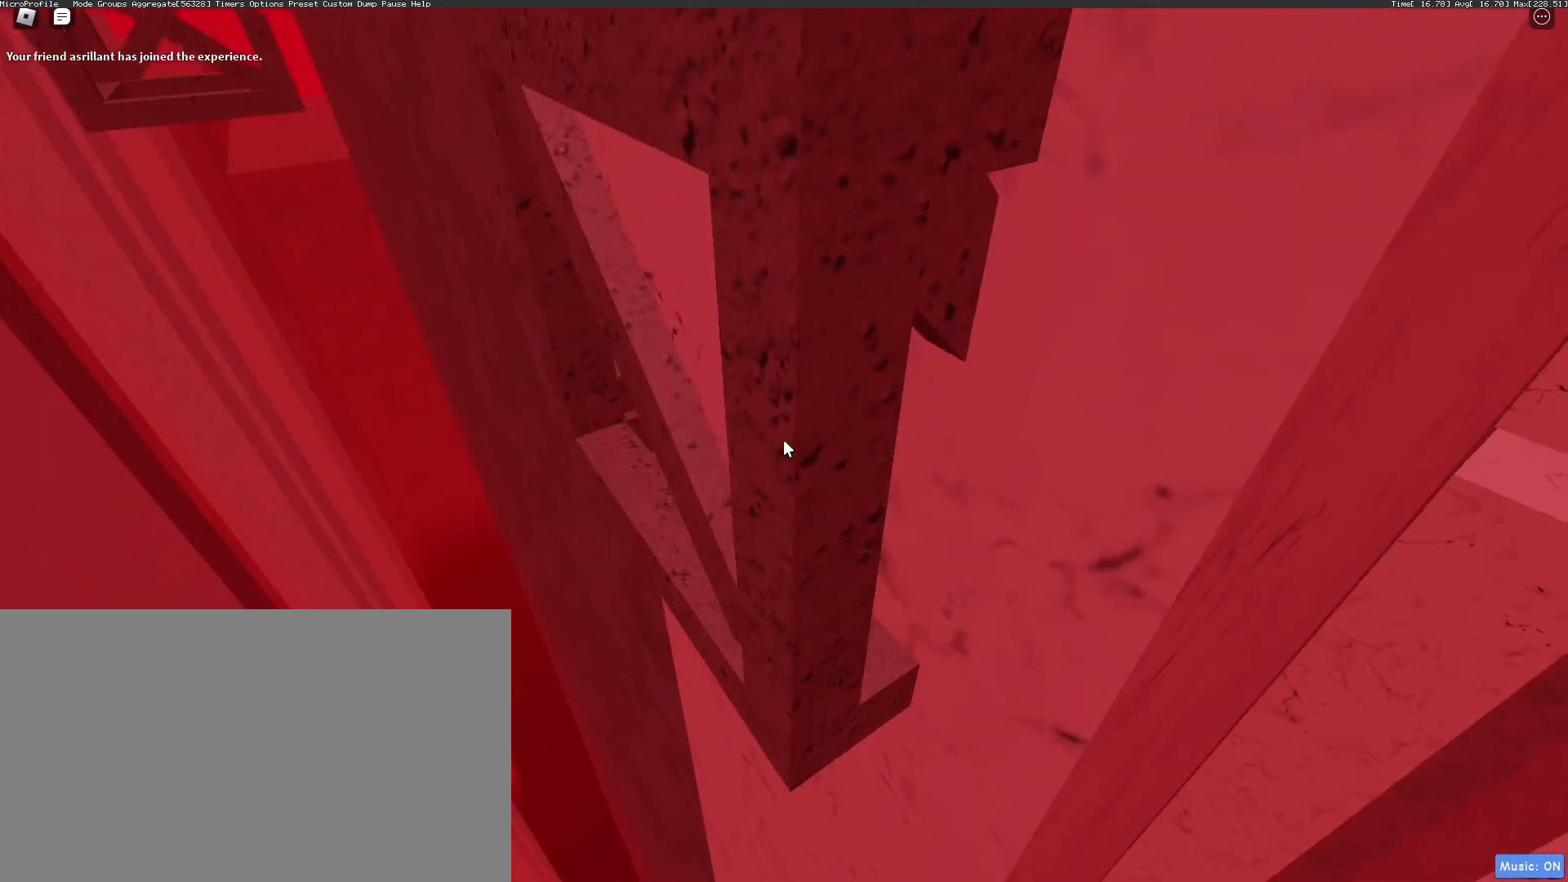
{"keys": [], "mouse": ["right"], "events": []}
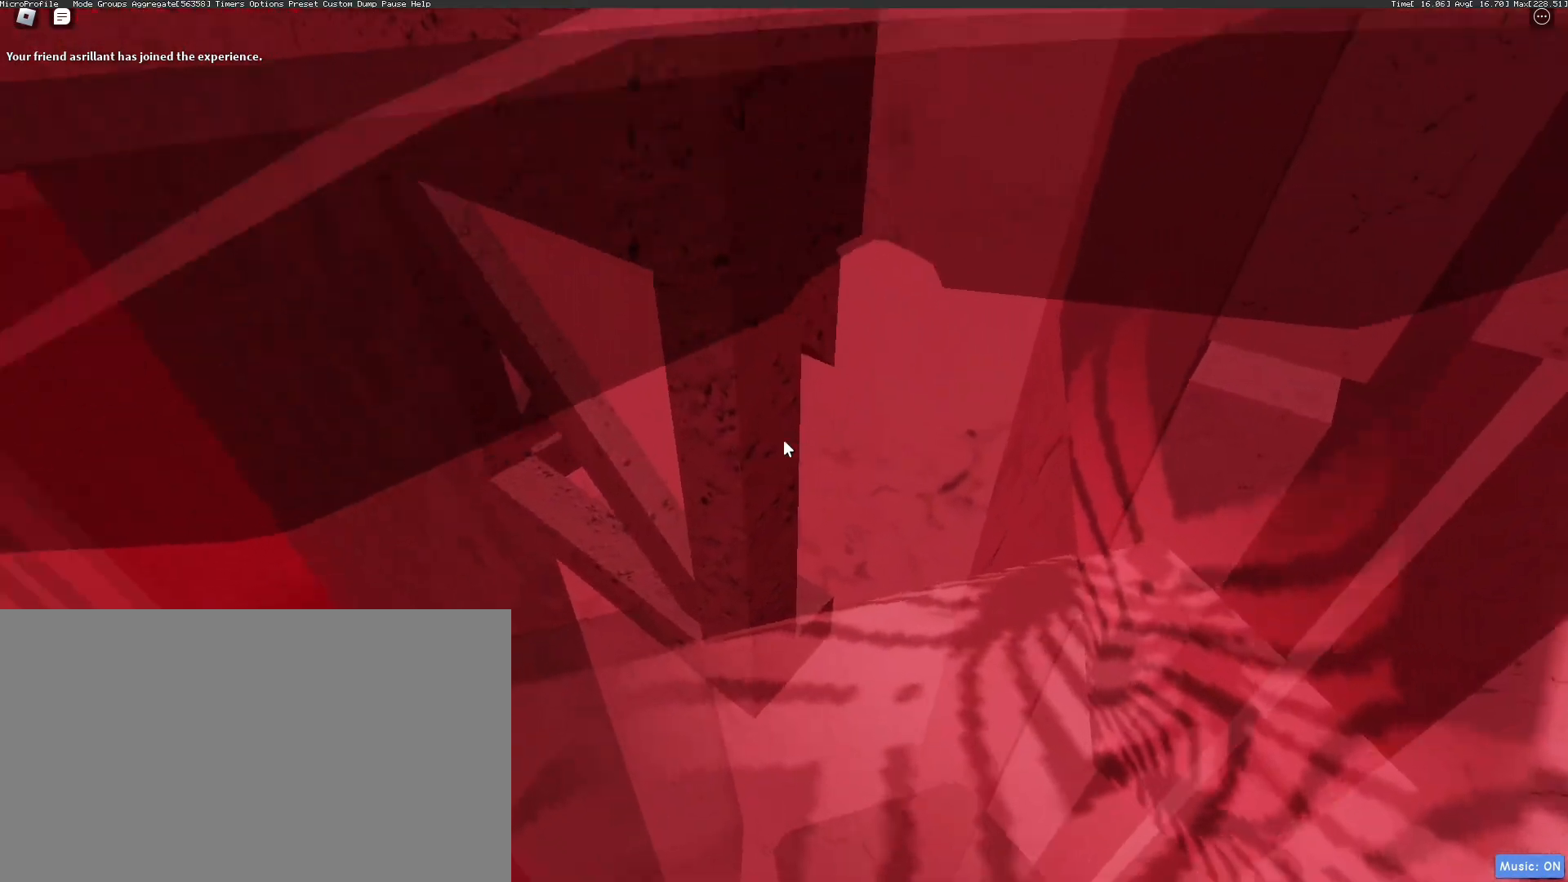
{"keys": ["a", "w"], "mouse": ["right"], "events": [[100, "s", "down"], [150, "s", "up"], [300, "a", "down"], [334, "mouse_wheel", "down"], [434, "mouse_wheel", "up"], [434, "w", "down"]]}
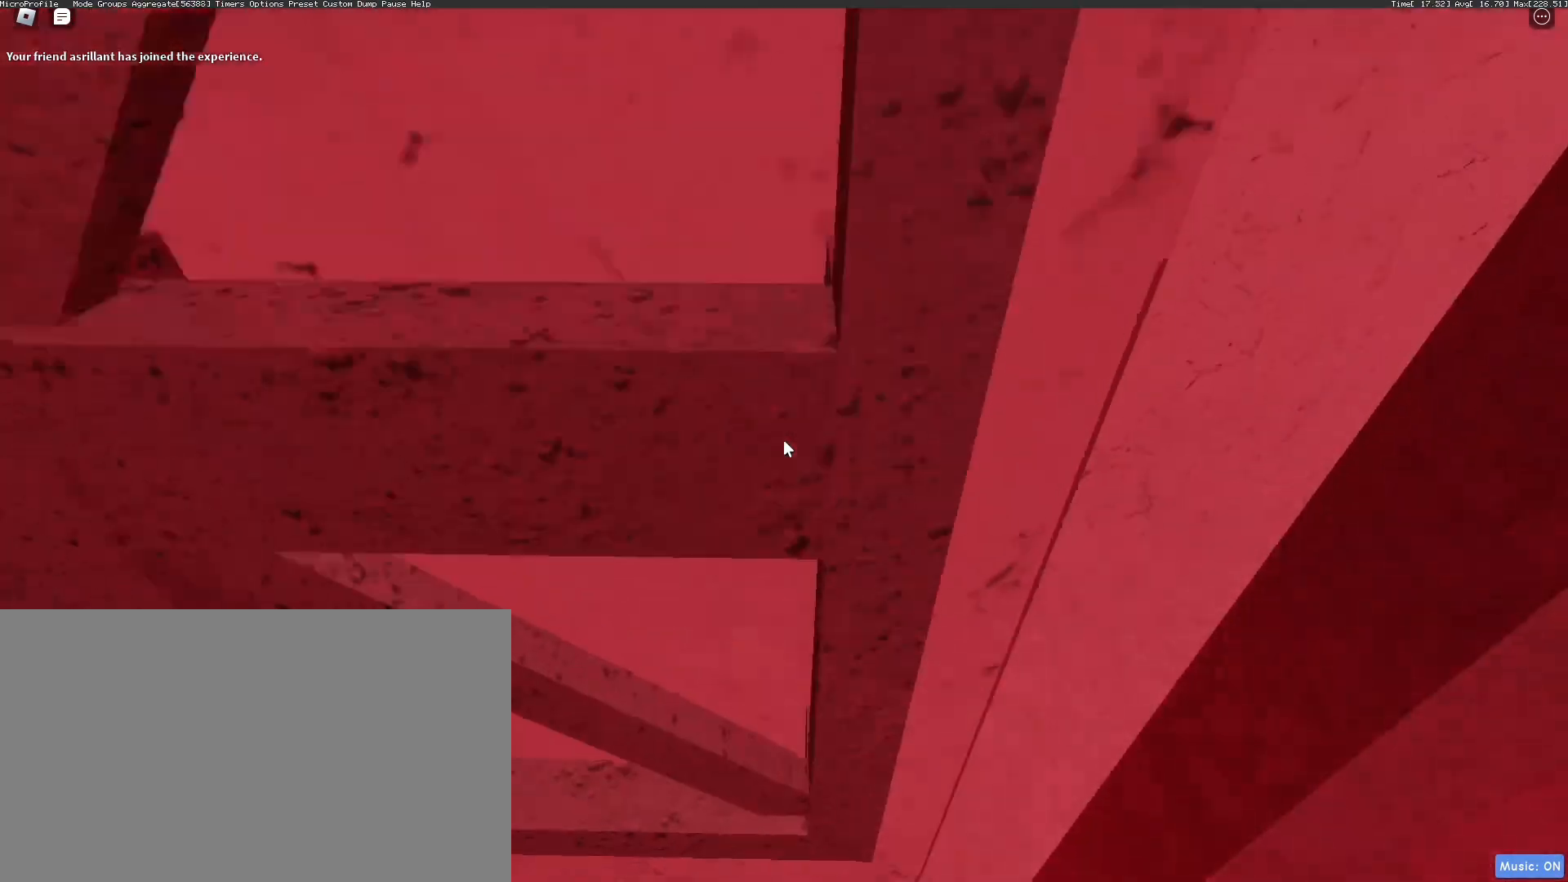
{"keys": ["a", "w"], "mouse": ["right"], "events": [[133, "w", "up"], [267, "w", "down"], [400, "w", "up"], [501, "w", "down"]]}
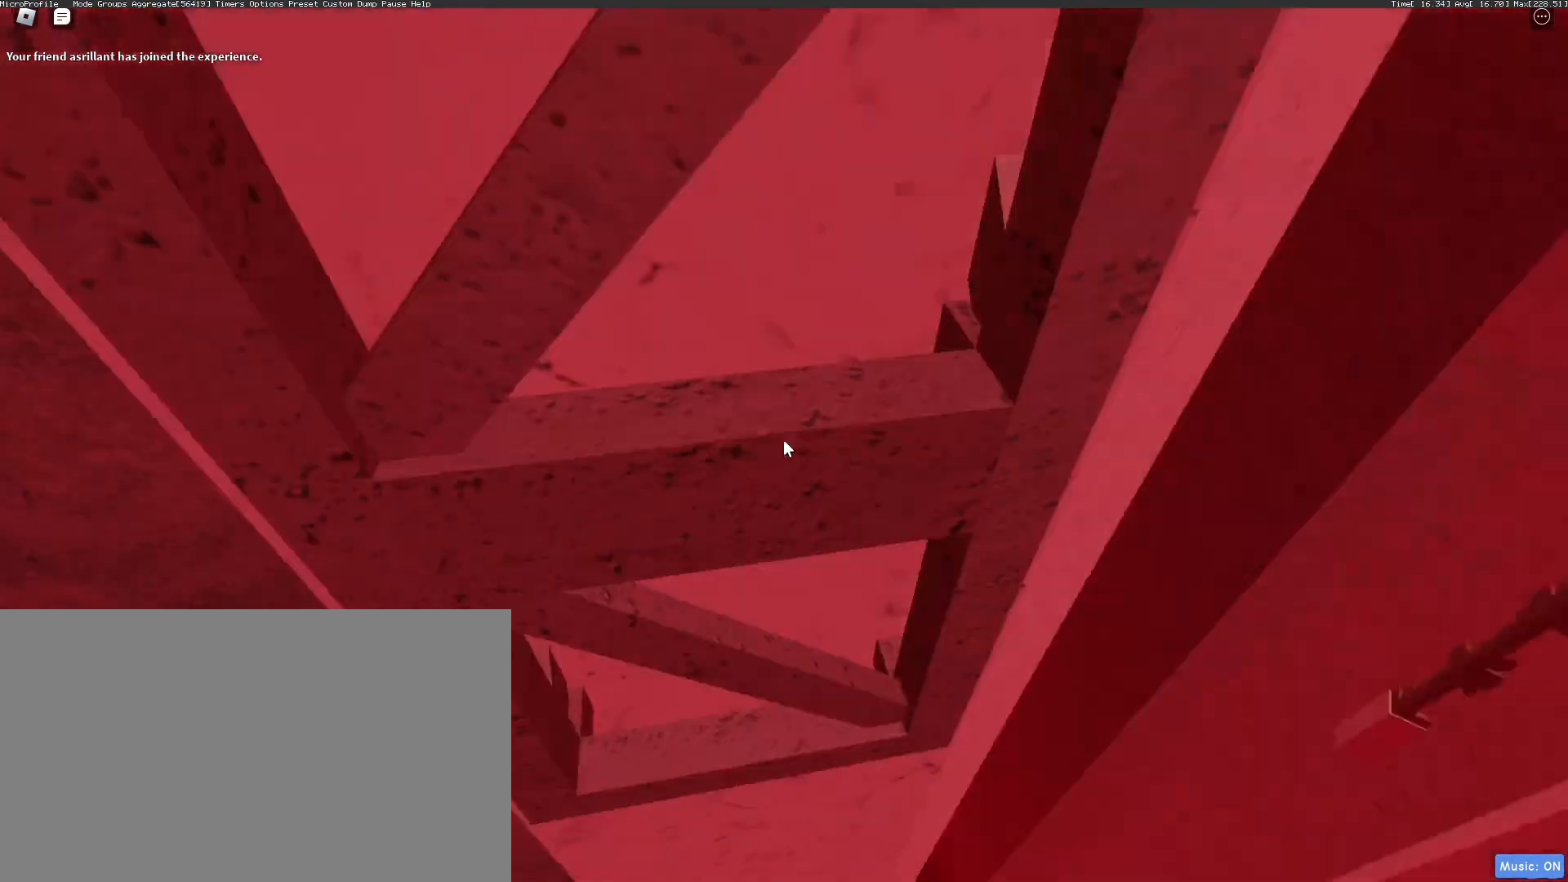
{"keys": ["a", "space", "w"], "mouse": ["right"], "events": [[133, "space", "down"], [183, "w", "up"], [334, "w", "down"]]}
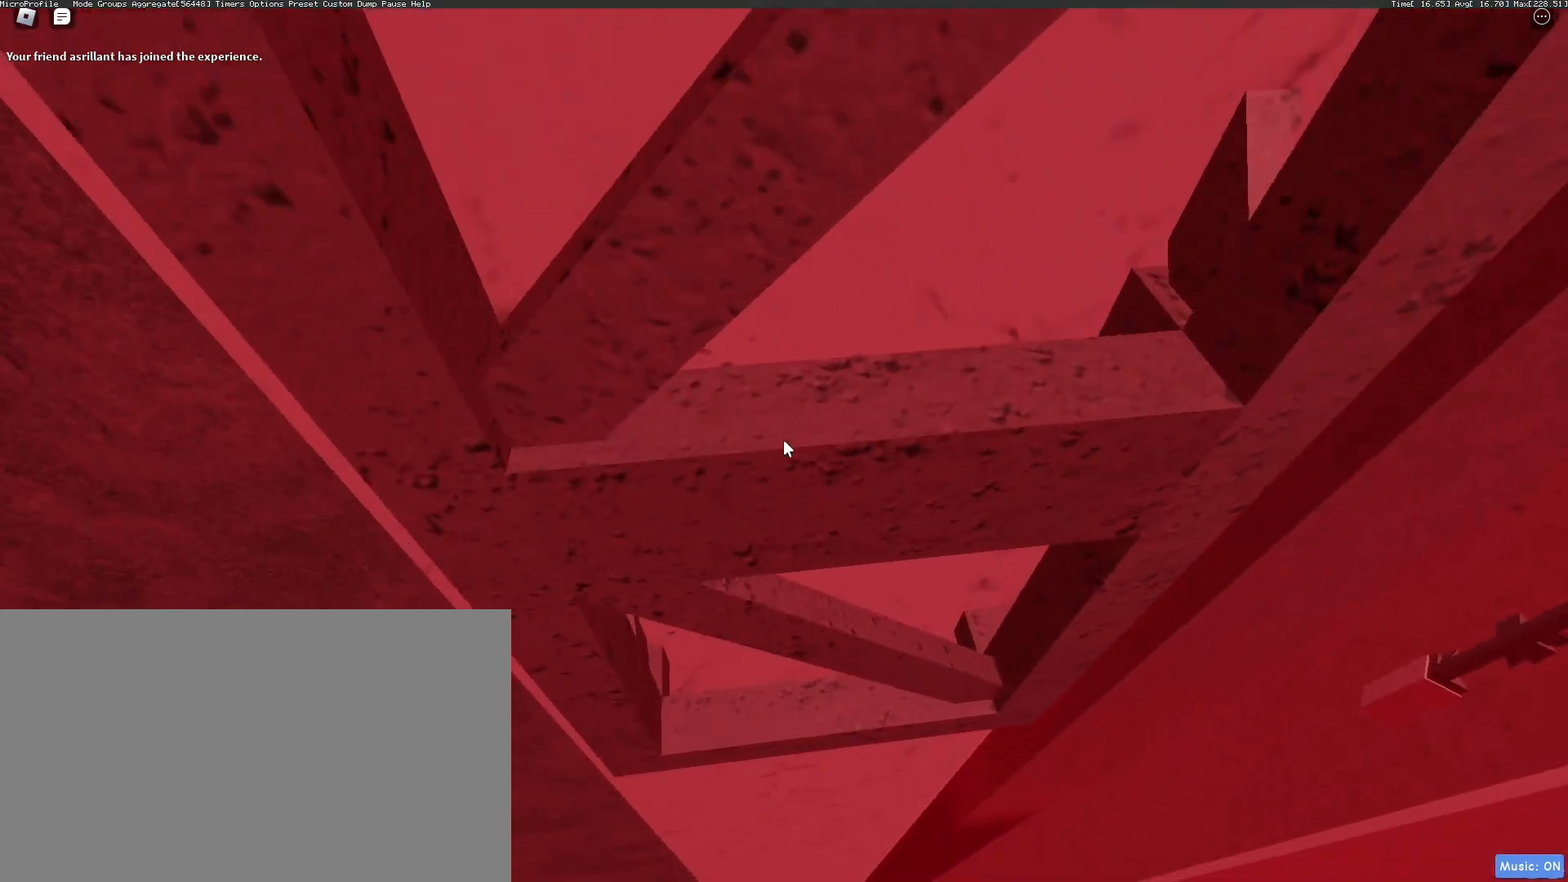
{"keys": ["w"], "mouse": ["right"], "events": [[250, "a", "up"], [250, "w", "up"], [300, "space", "up"], [350, "w", "down"], [434, "w", "up"], [484, "w", "down"]]}
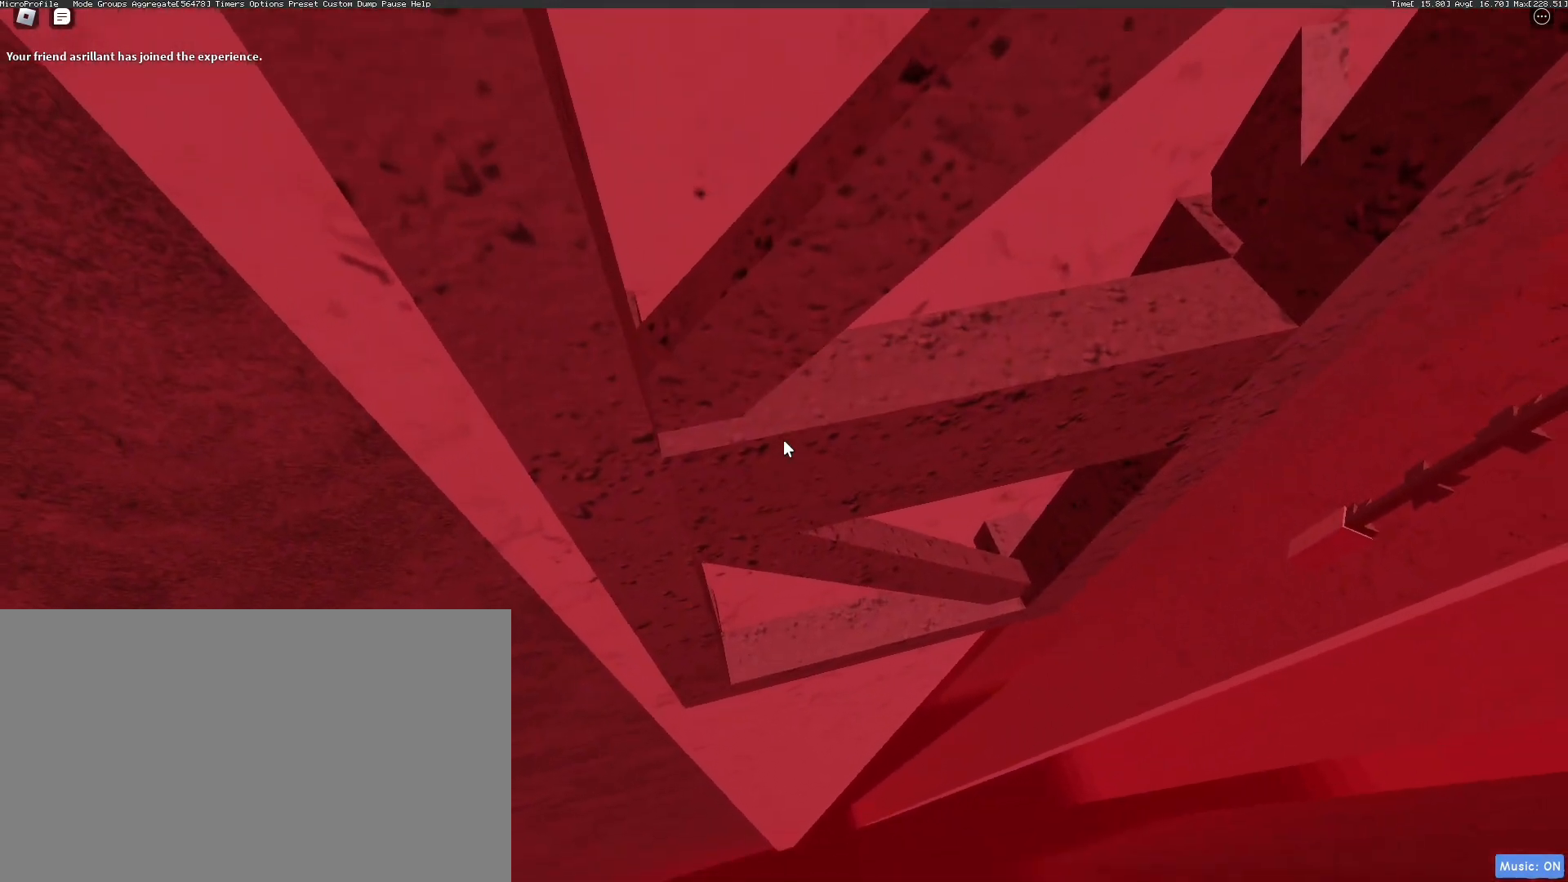
{"keys": [], "mouse": ["right"], "events": [[83, "w", "up"], [317, "w", "down"], [350, "w", "up"], [451, "w", "down"], [501, "w", "up"]]}
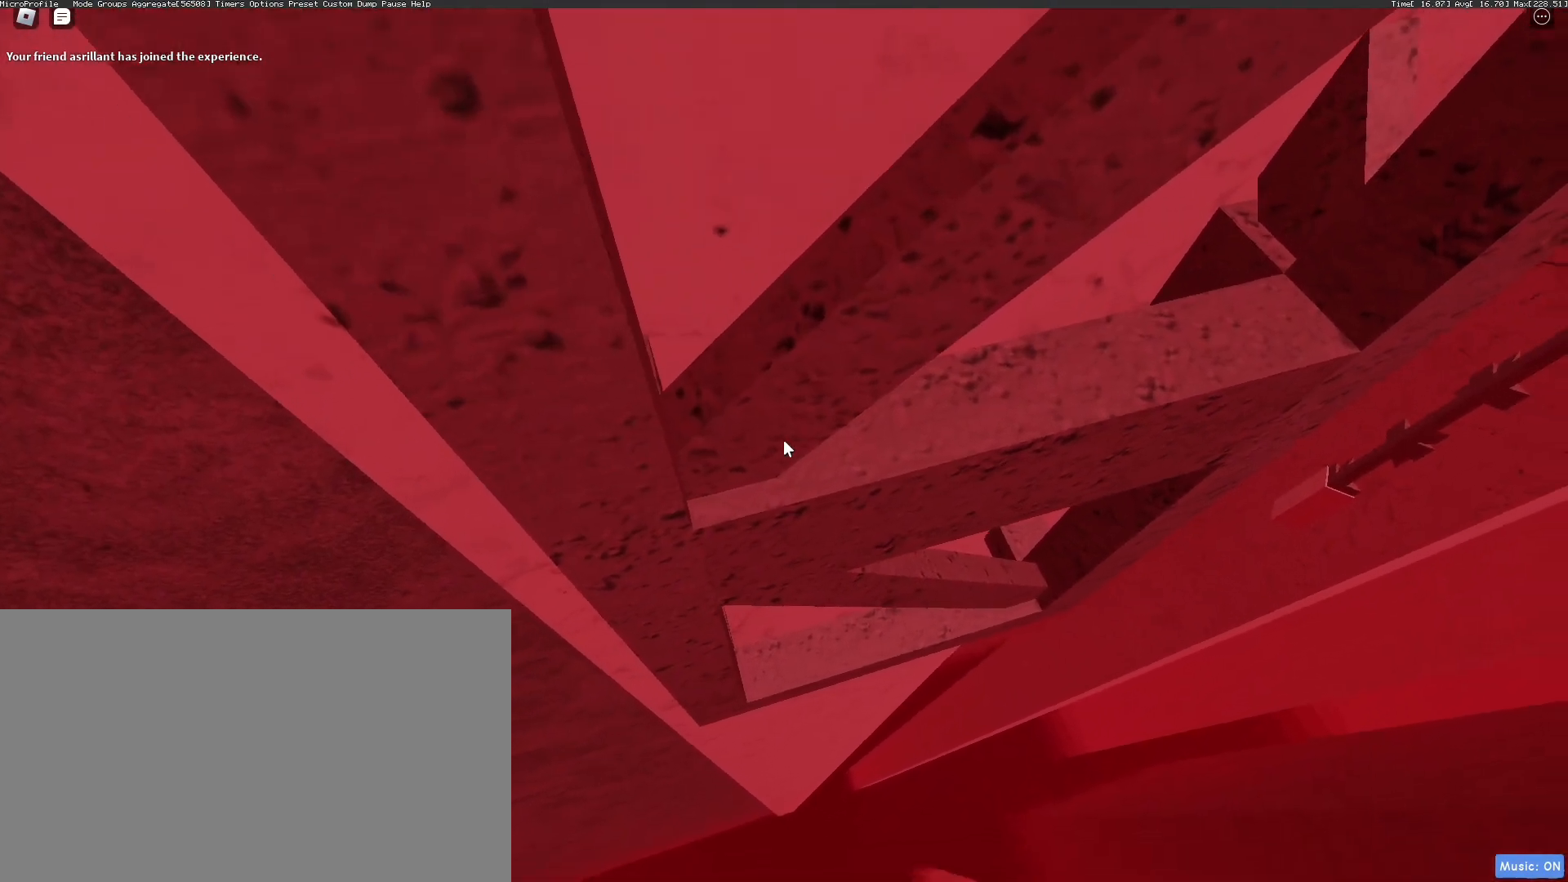
{"keys": ["w"], "mouse": ["right"], "events": [[100, "w", "down"], [183, "w", "up"], [267, "w", "down"], [317, "w", "up"], [417, "w", "down"]]}
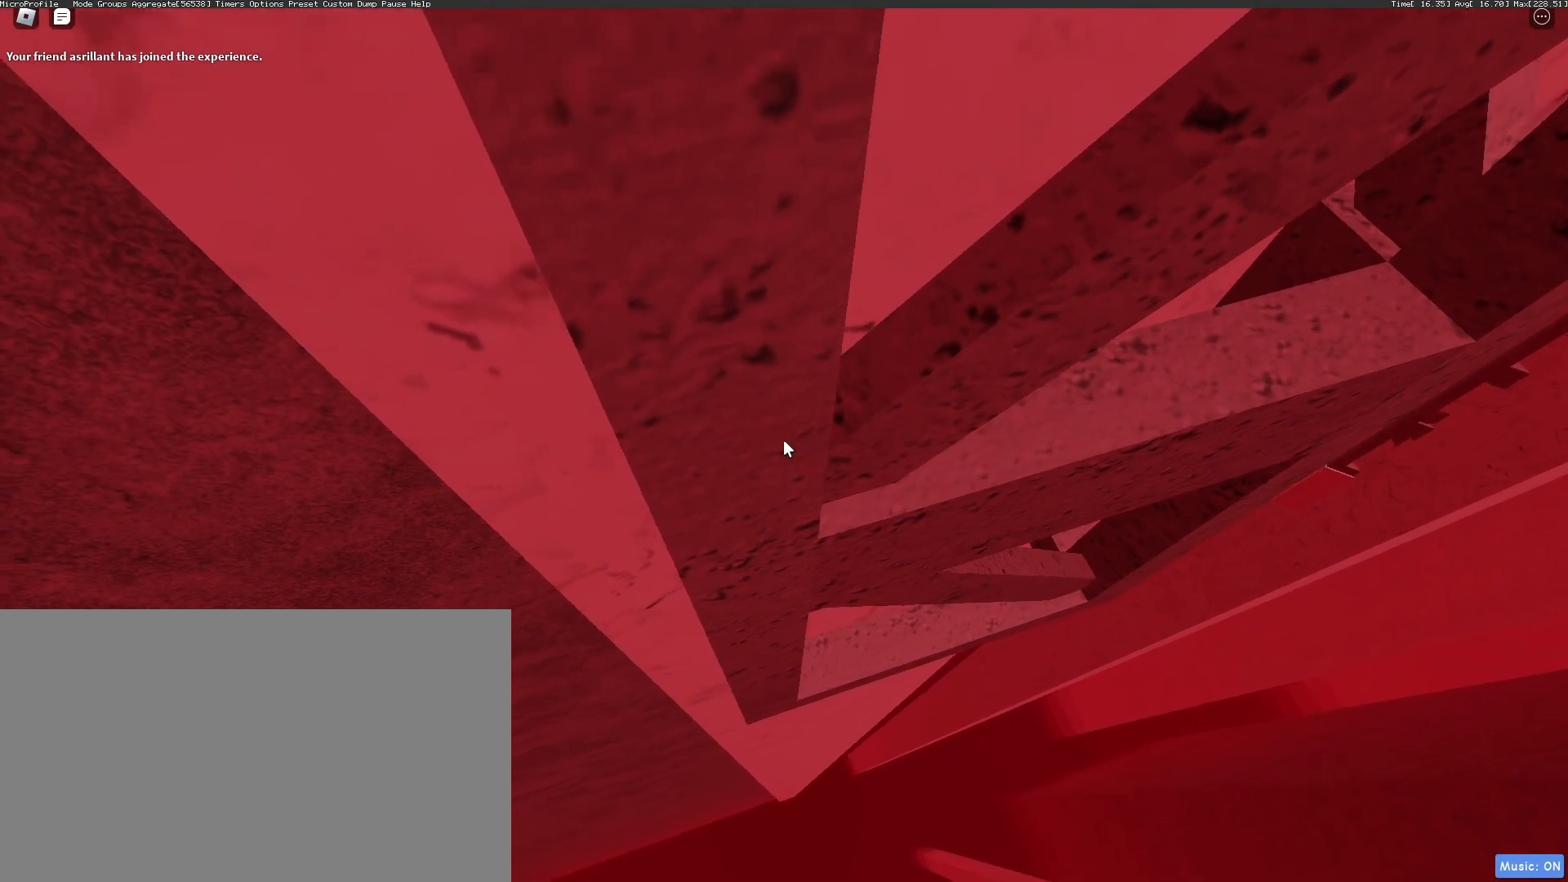
{"keys": [], "mouse": ["right"], "events": [[16, "w", "up"], [66, "w", "down"], [150, "w", "up"], [250, "w", "down"], [300, "w", "up"], [384, "w", "down"], [484, "w", "up"]]}
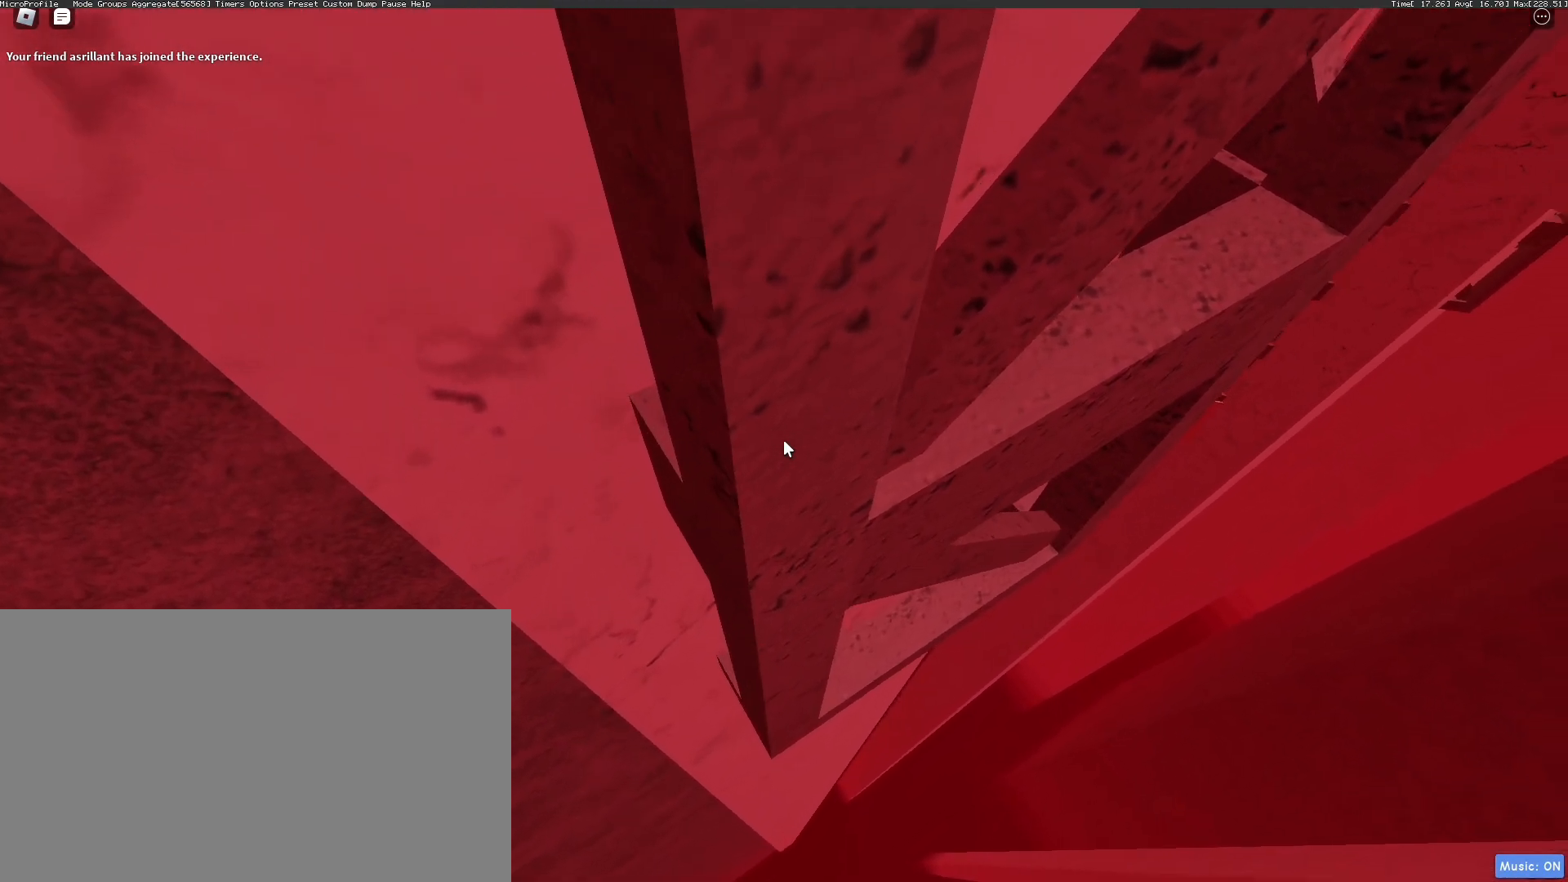
{"keys": [], "mouse": ["right"], "events": [[33, "w", "down"], [117, "w", "up"], [217, "w", "down"], [317, "w", "up"], [350, "w", "down"], [451, "w", "up"]]}
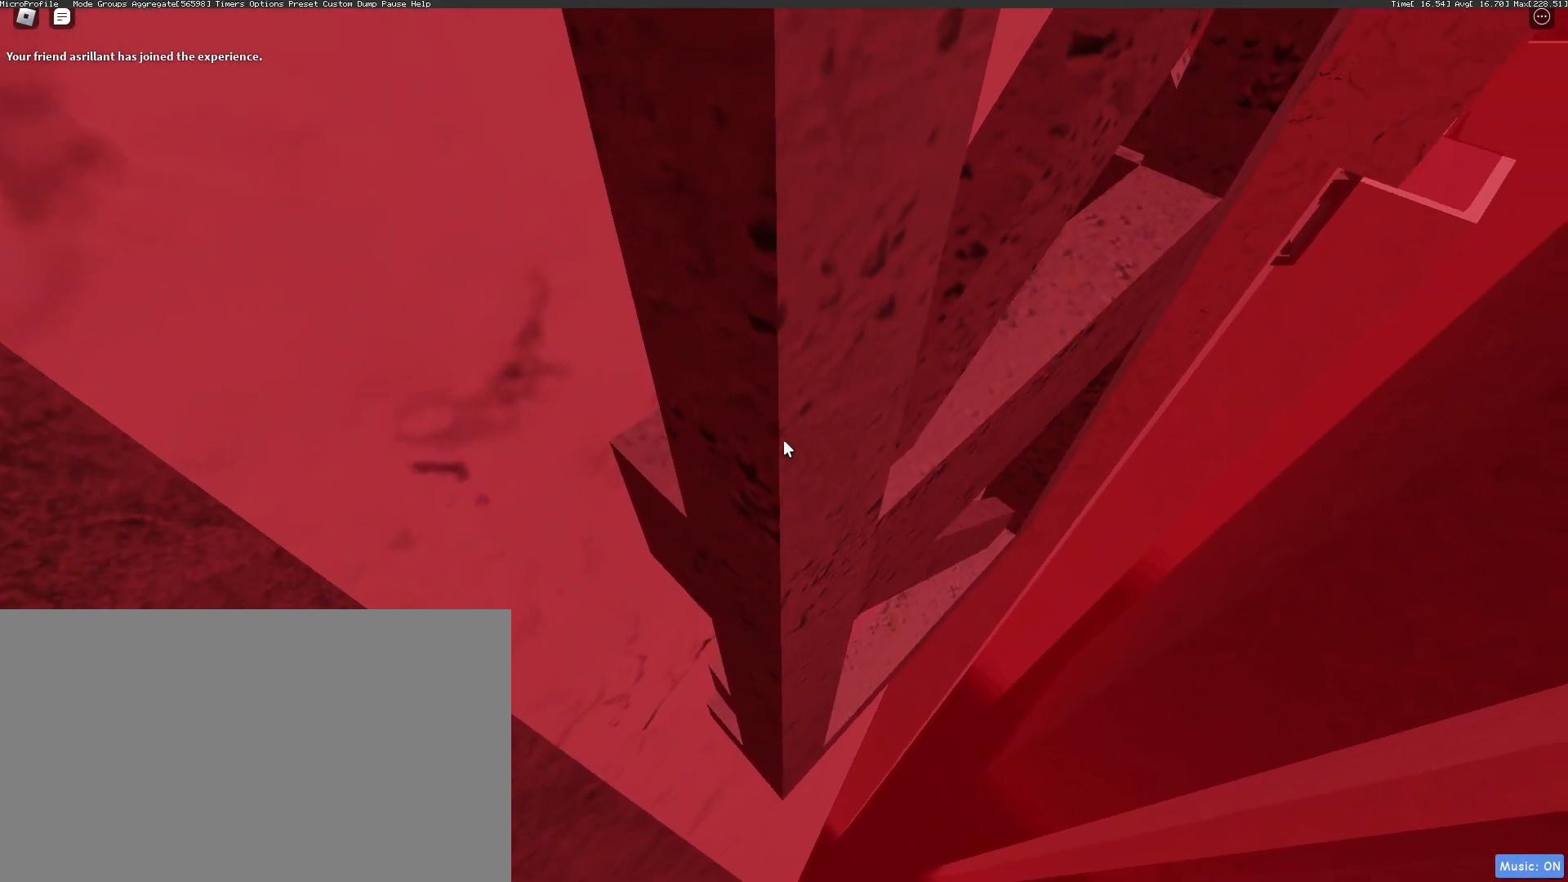
{"keys": [], "mouse": ["right"], "events": [[50, "w", "down"], [83, "w", "up"], [183, "w", "down"], [284, "w", "up"], [367, "w", "down"], [467, "w", "up"]]}
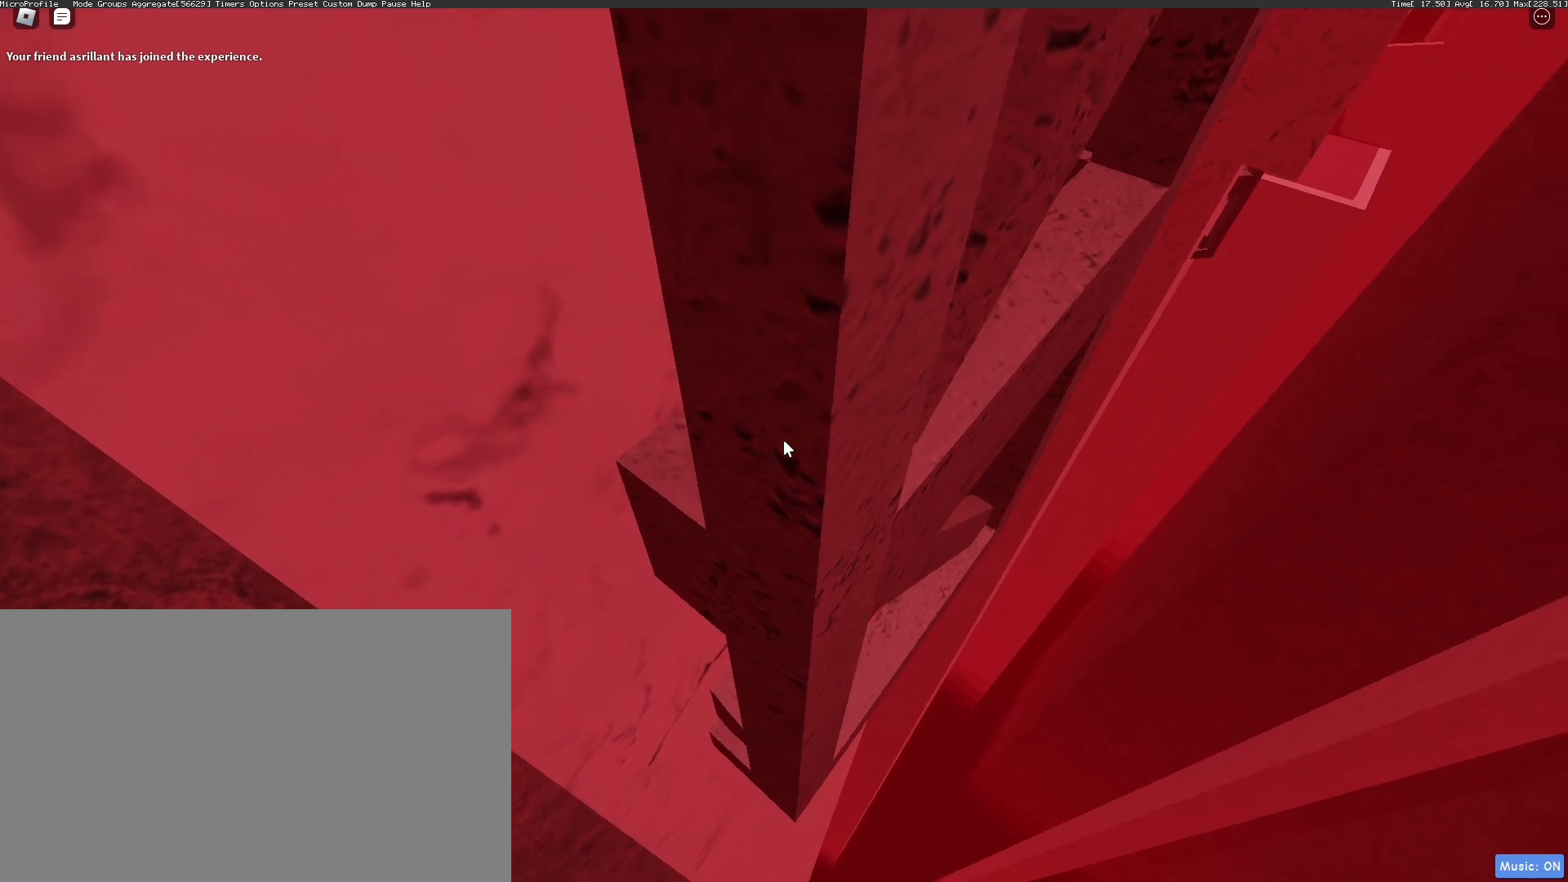
{"keys": [], "mouse": ["right"], "events": [[67, "w", "down"], [100, "w", "up"], [200, "w", "down"], [300, "w", "up"]]}
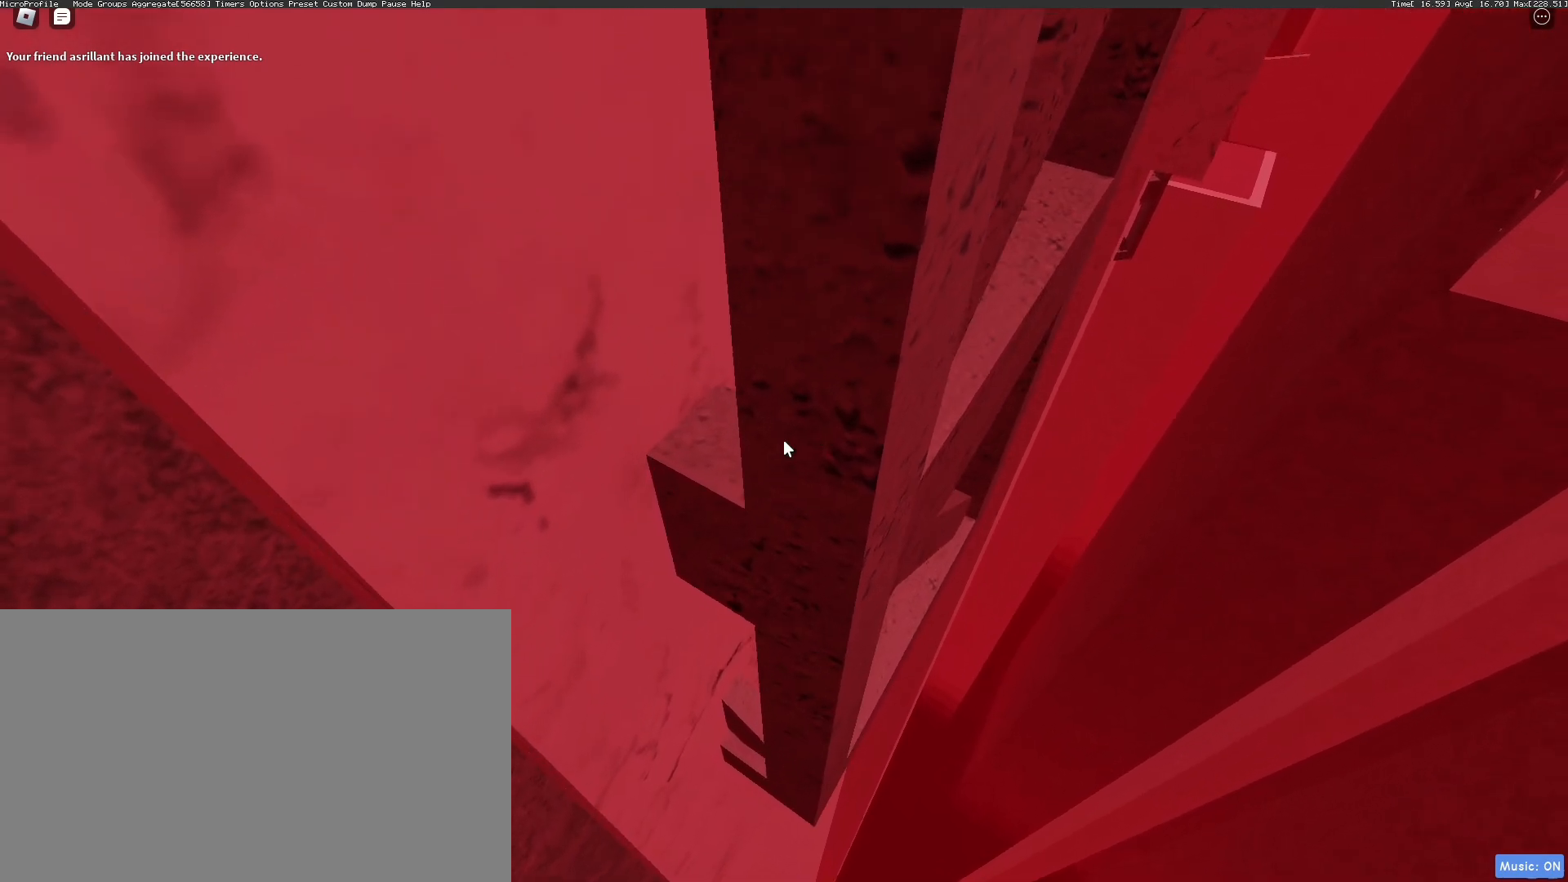
{"keys": ["s"], "mouse": ["right"], "events": [[451, "s", "down"]]}
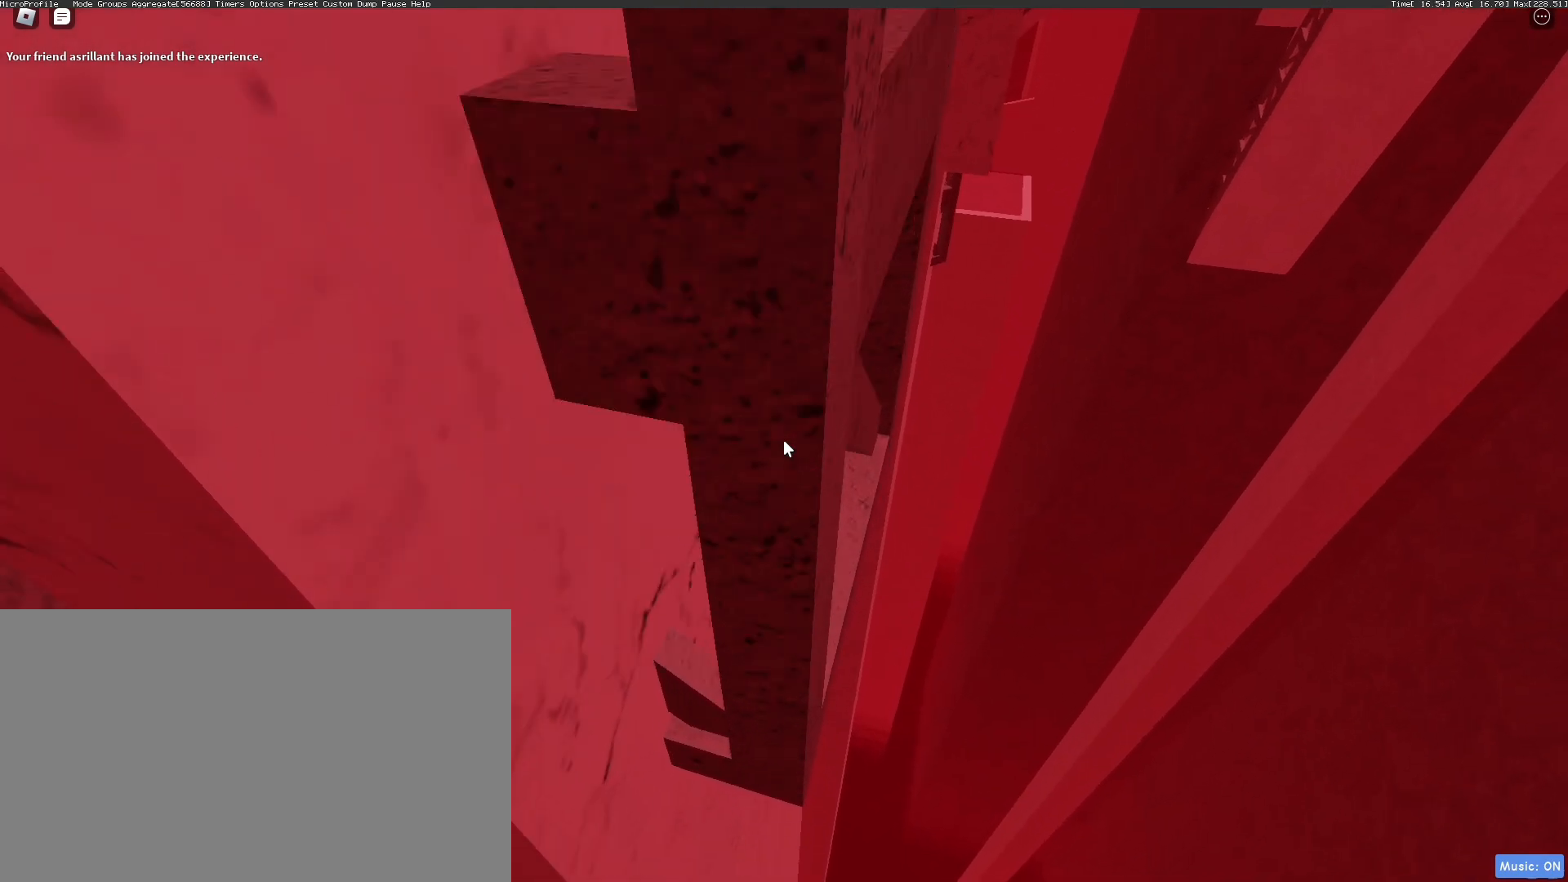
{"keys": [], "mouse": ["right"], "events": [[50, "s", "up"]]}
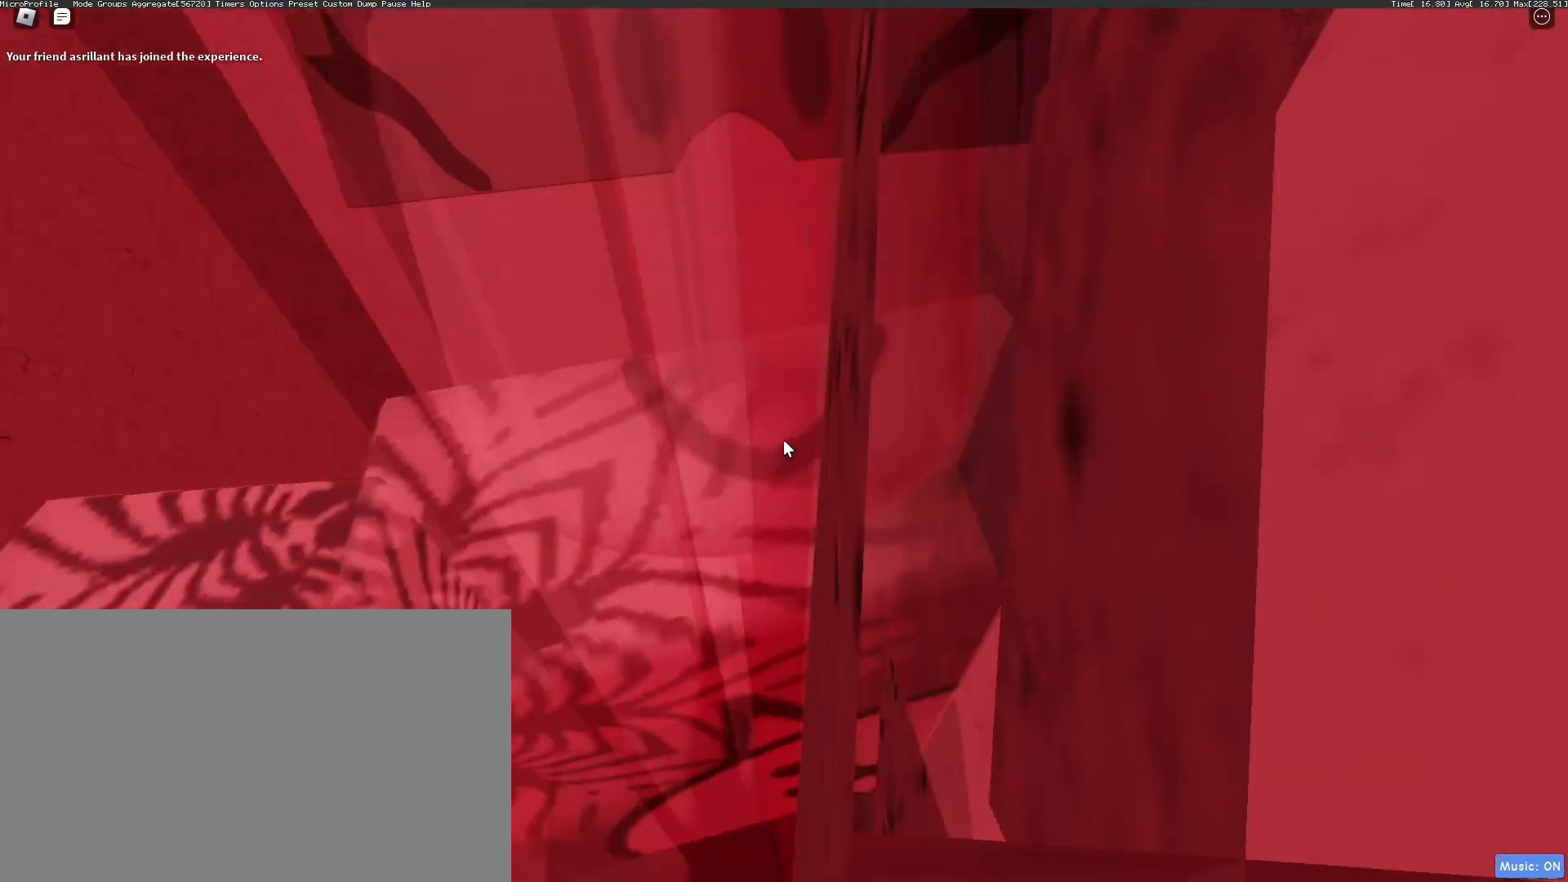
{"keys": ["a", "space", "w"], "mouse": ["right"], "events": [[150, "w", "down"], [284, "space", "down"], [367, "mouse_wheel", "down"], [467, "a", "down"], [467, "mouse_wheel", "up"]]}
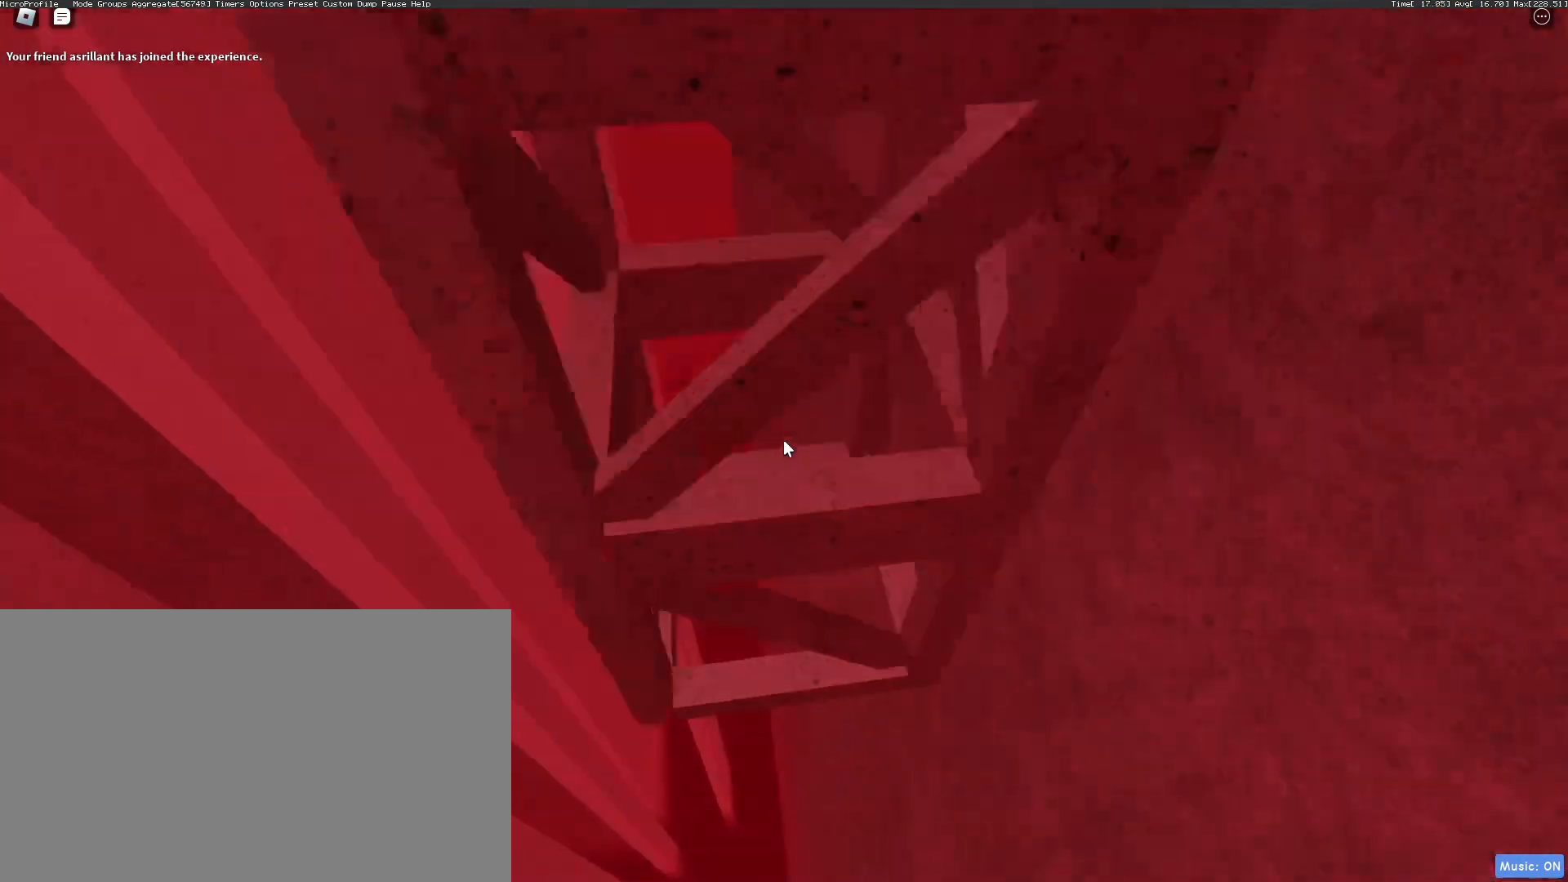
{"keys": ["a", "w"], "mouse": ["right"], "events": [[150, "space", "up"]]}
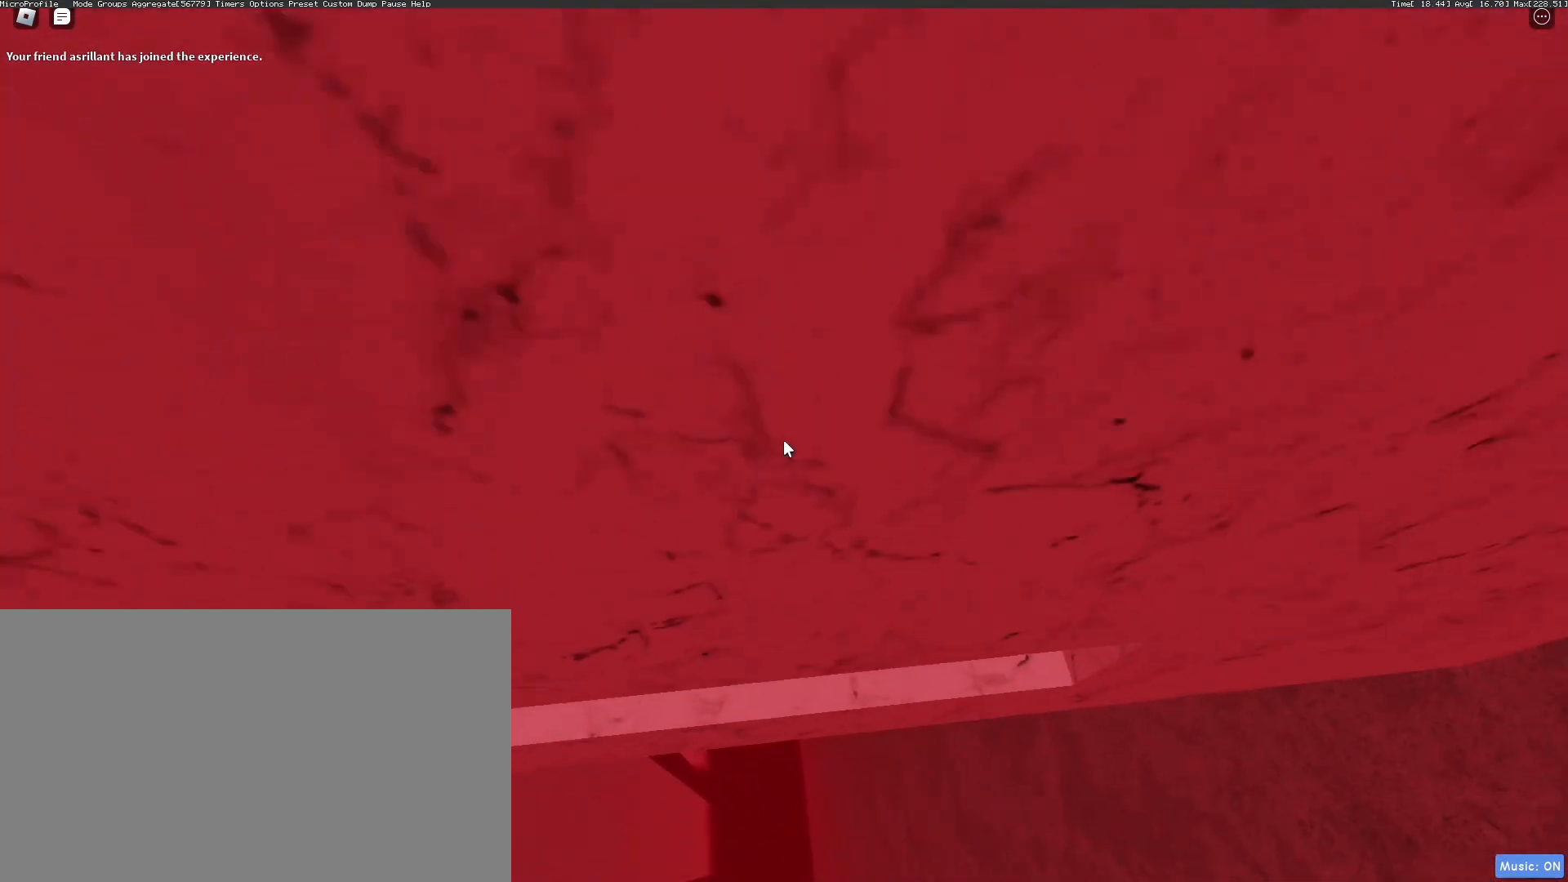
{"keys": ["a", "w"], "mouse": ["right"], "events": []}